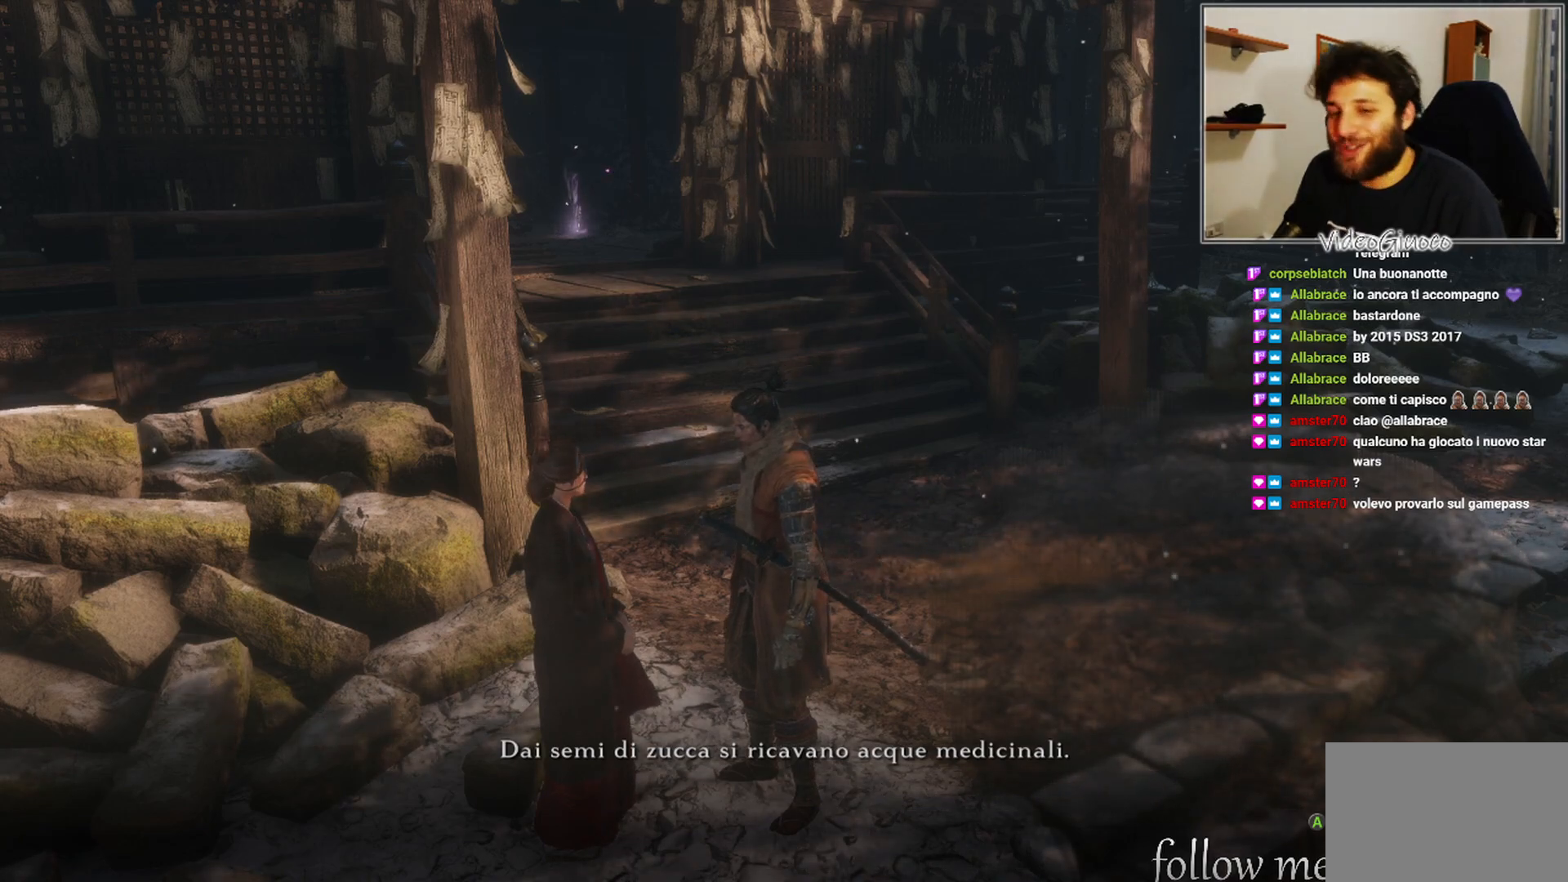
Gameplay with a controller (Xbox layout); each line is a JSON object with the inputs held at the frame after it. "events" lists button and stick changes between this image and that frame as [ms after this image, input, new state], when the widget could be followed in between.
{"buttons": [], "left_stick": "center", "right_stick": "center", "events": []}
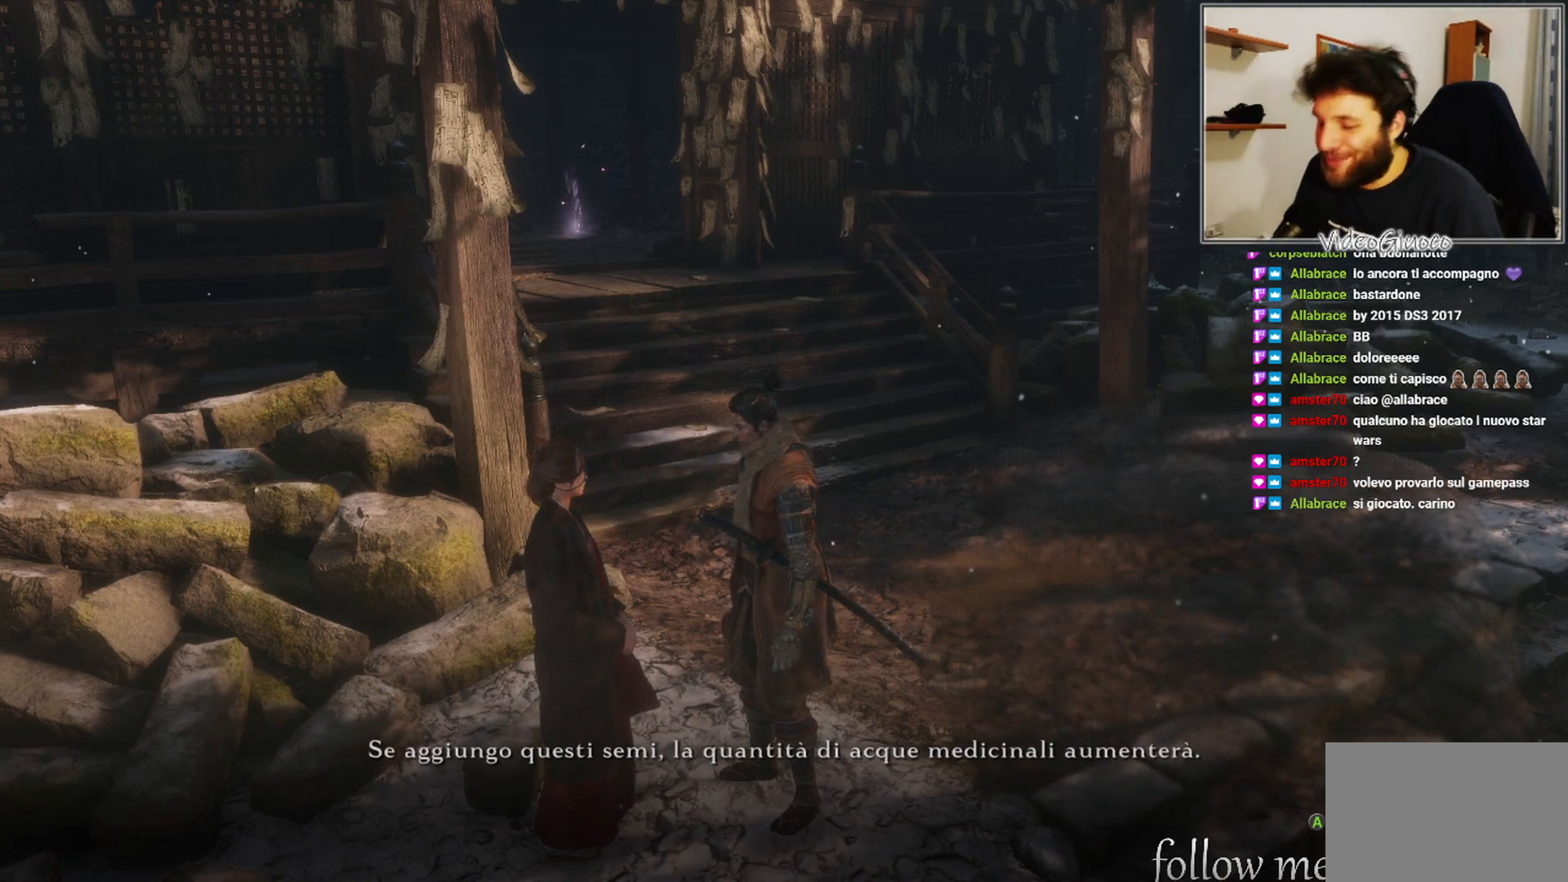
{"buttons": [], "left_stick": "center", "right_stick": "center", "events": []}
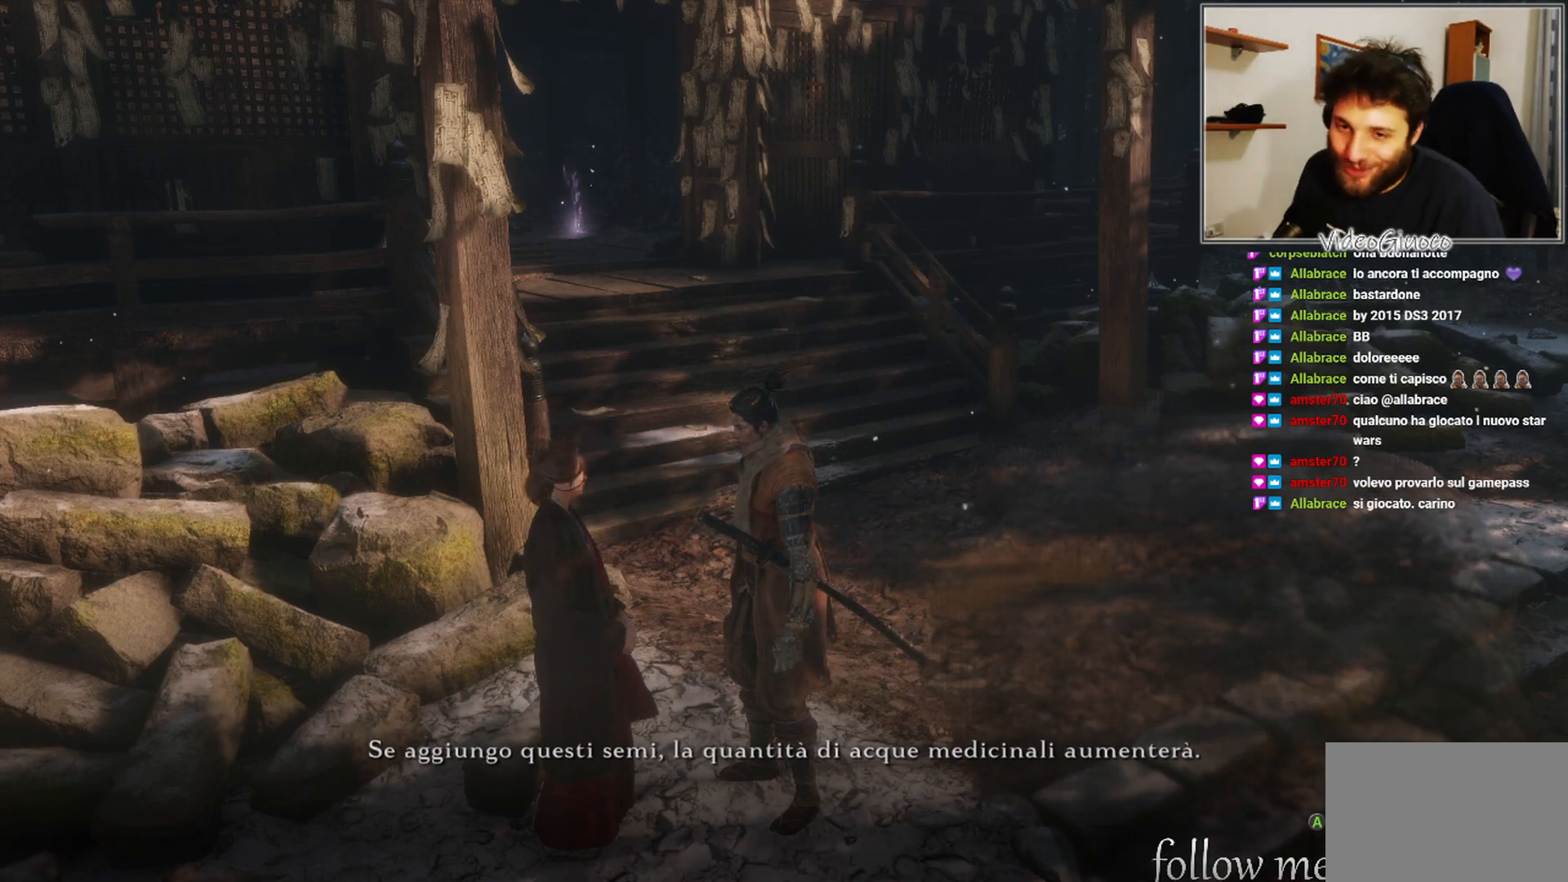
{"buttons": [], "left_stick": "center", "right_stick": "center", "events": []}
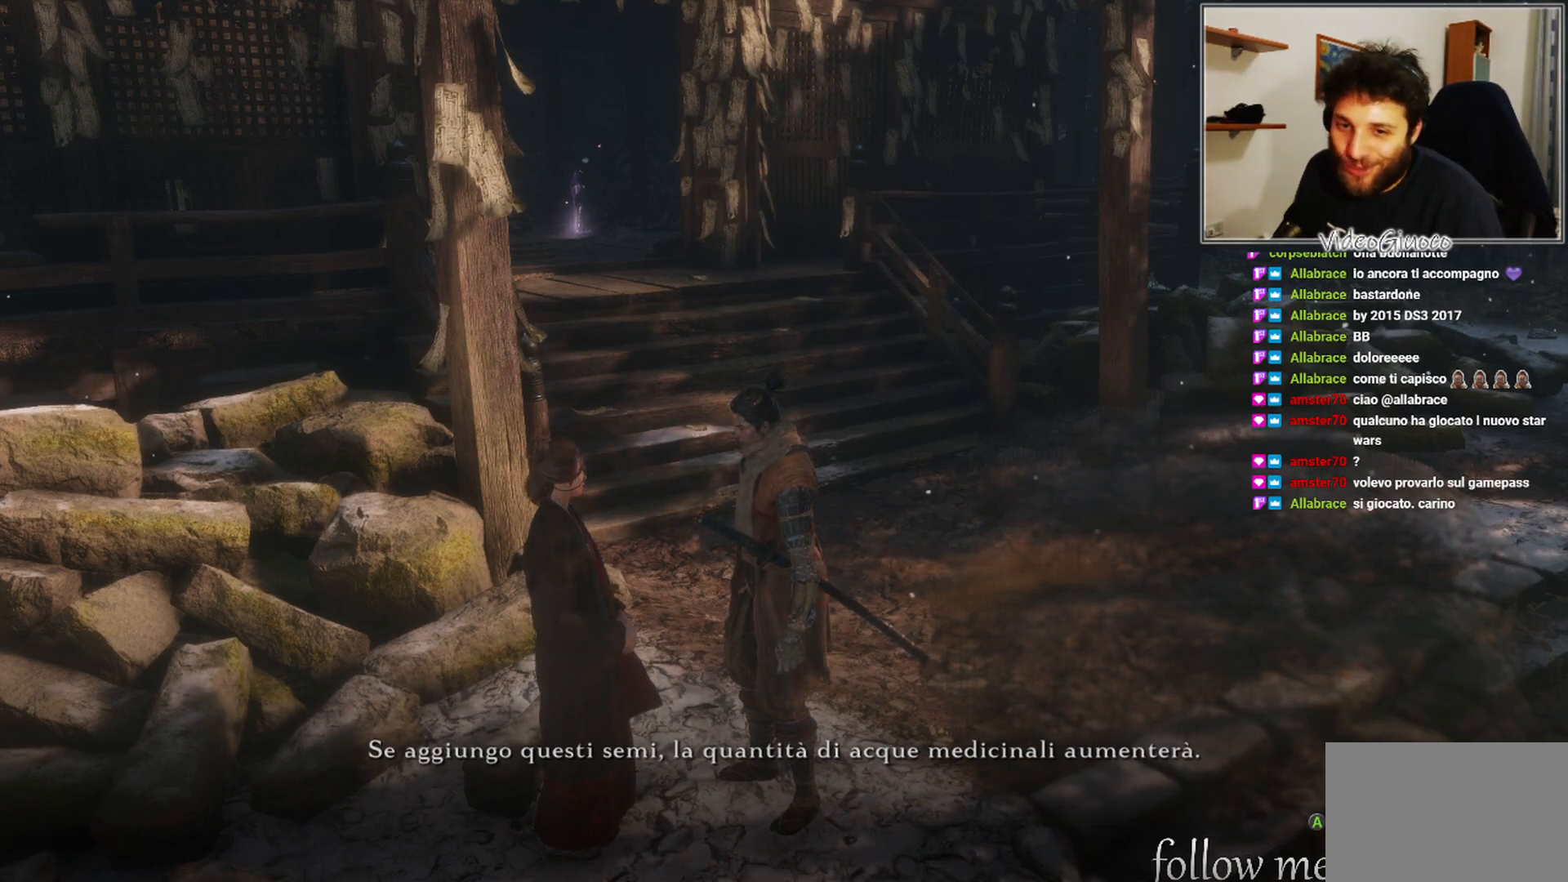
{"buttons": [], "left_stick": "center", "right_stick": "center", "events": []}
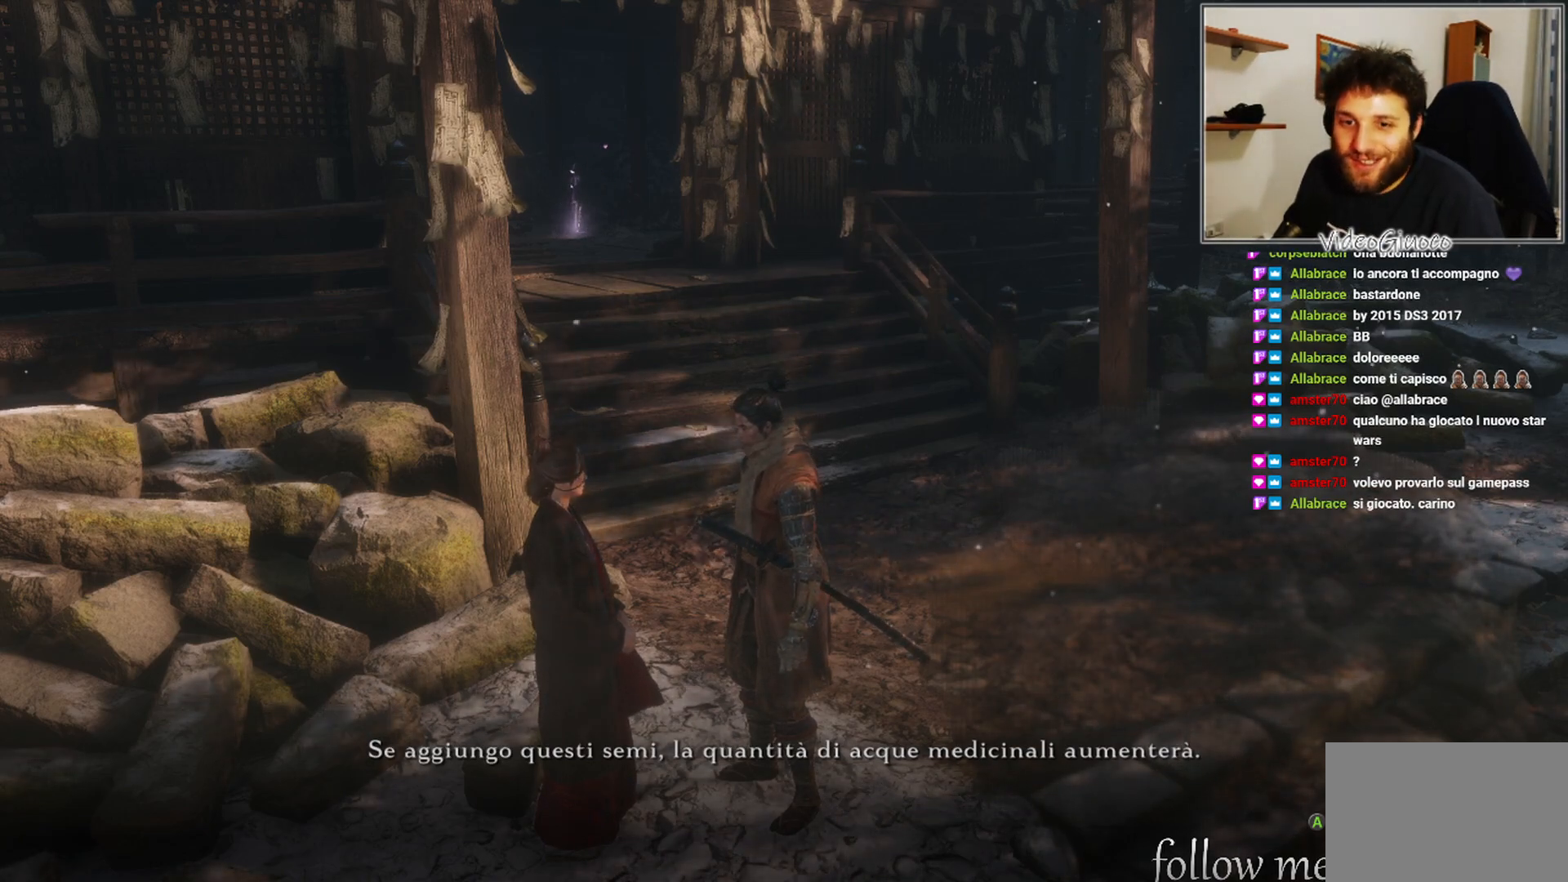
{"buttons": [], "left_stick": "center", "right_stick": "center", "events": []}
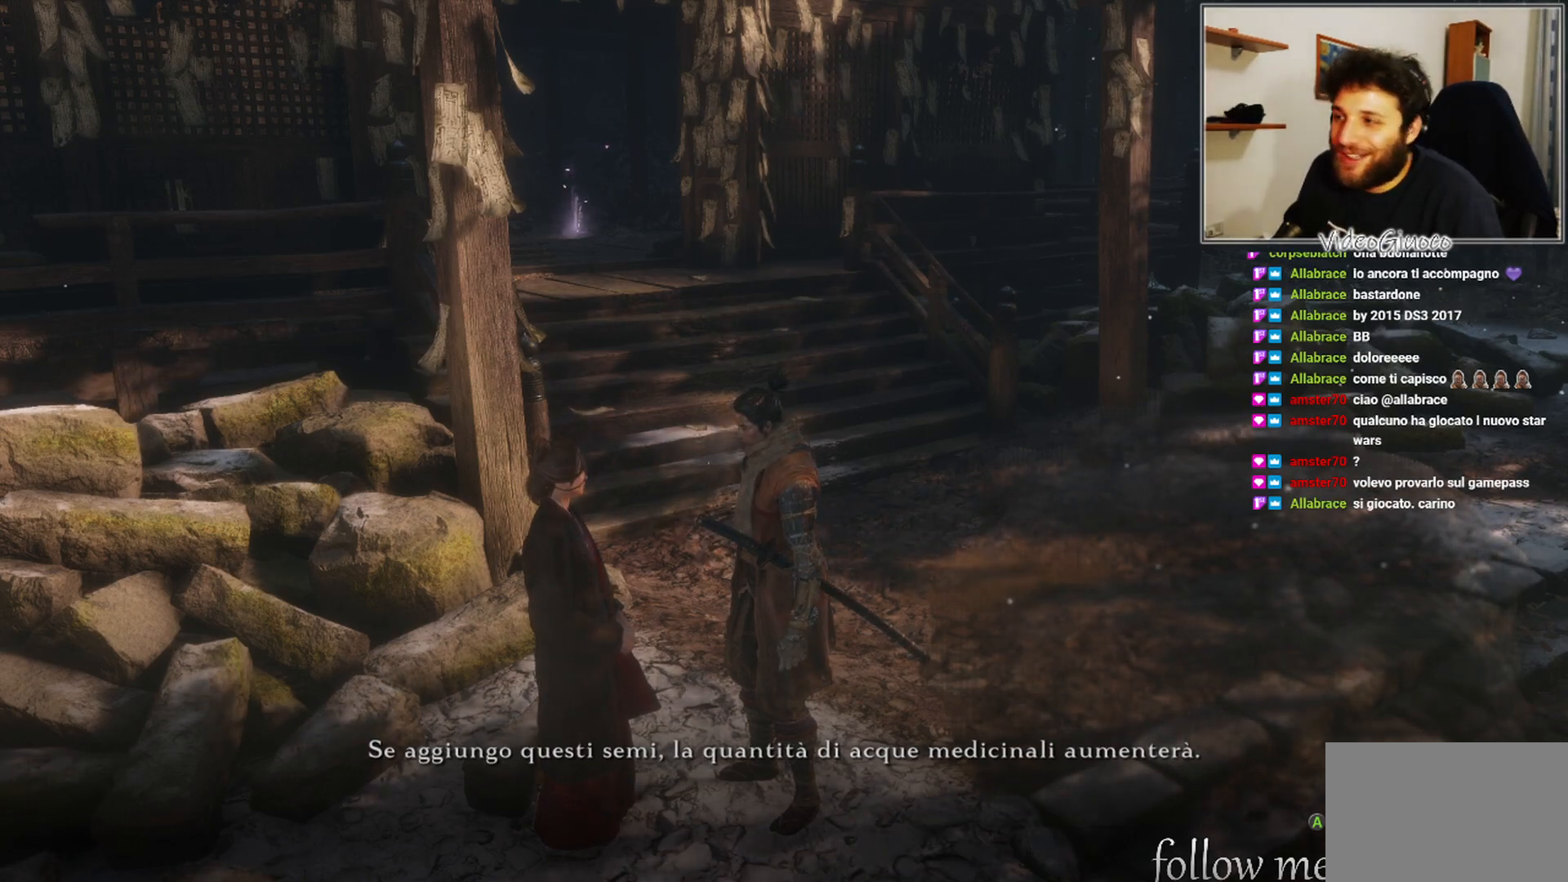
{"buttons": [], "left_stick": "center", "right_stick": "center", "events": [[267, "right_stick", "up"], [433, "right_stick", "center"]]}
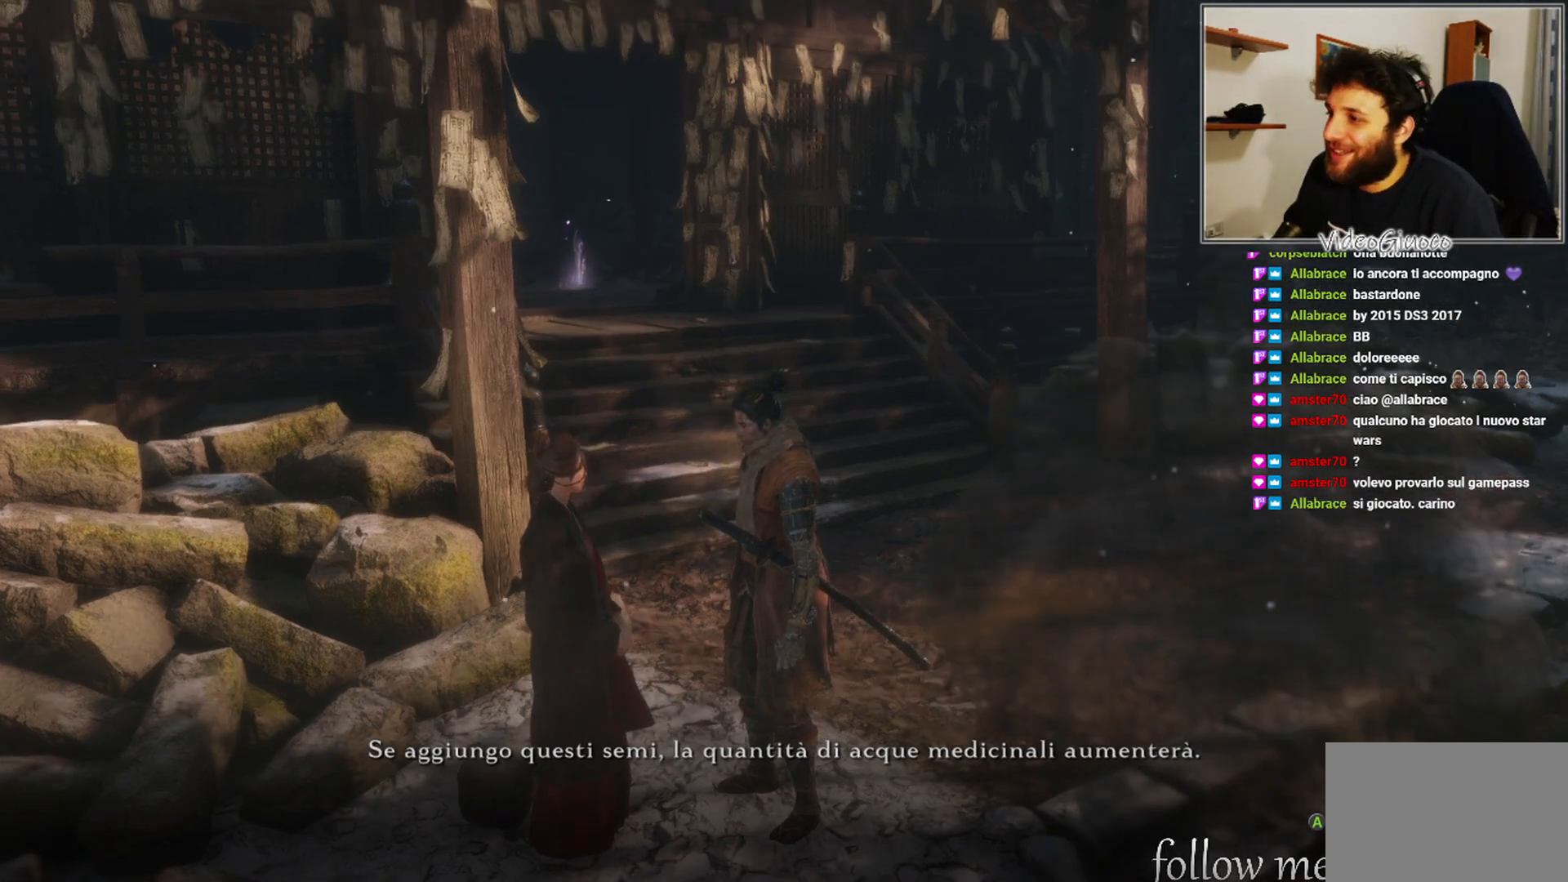
{"buttons": [], "left_stick": "center", "right_stick": "center", "events": [[217, "right_stick", "up"], [367, "right_stick", "center"]]}
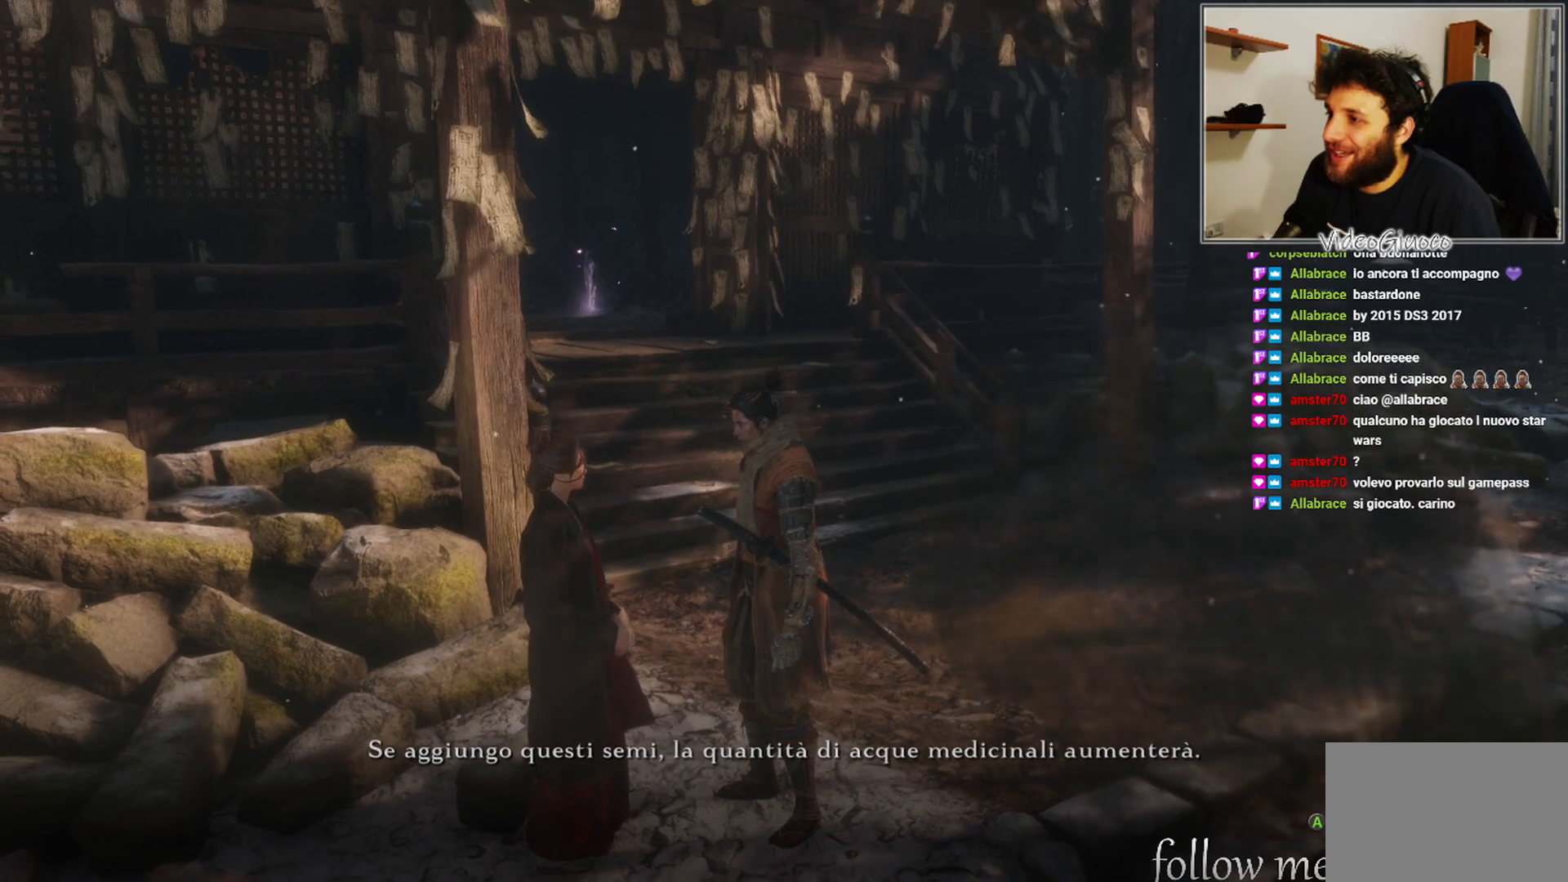
{"buttons": [], "left_stick": "center", "right_stick": "center", "events": [[233, "right_stick", "up-left"], [500, "right_stick", "center"]]}
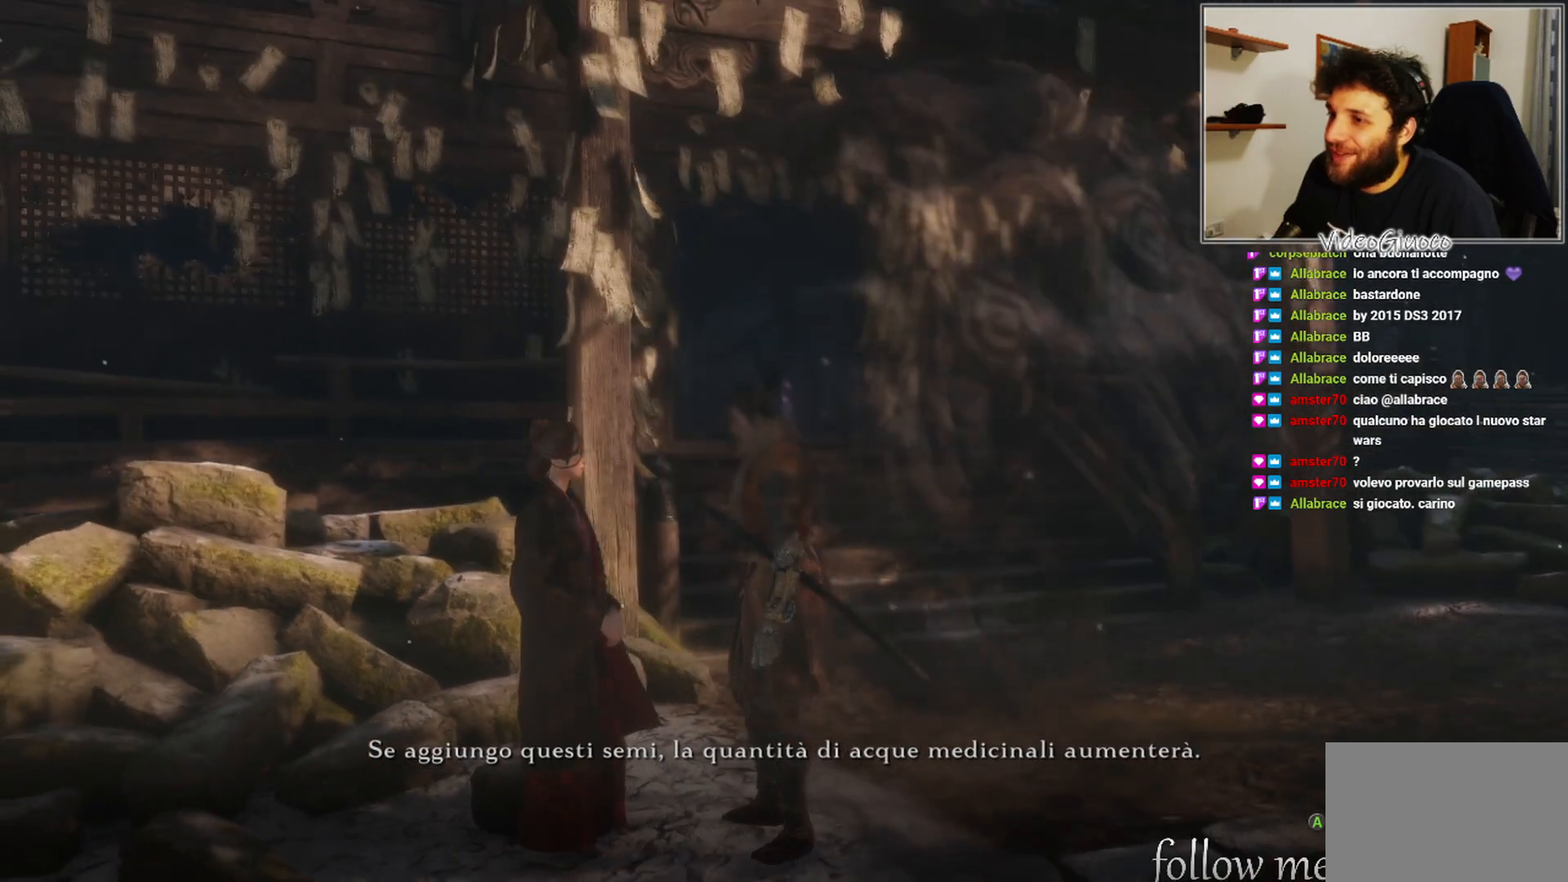
{"buttons": [], "left_stick": "center", "right_stick": "left", "events": [[233, "right_stick", "left"]]}
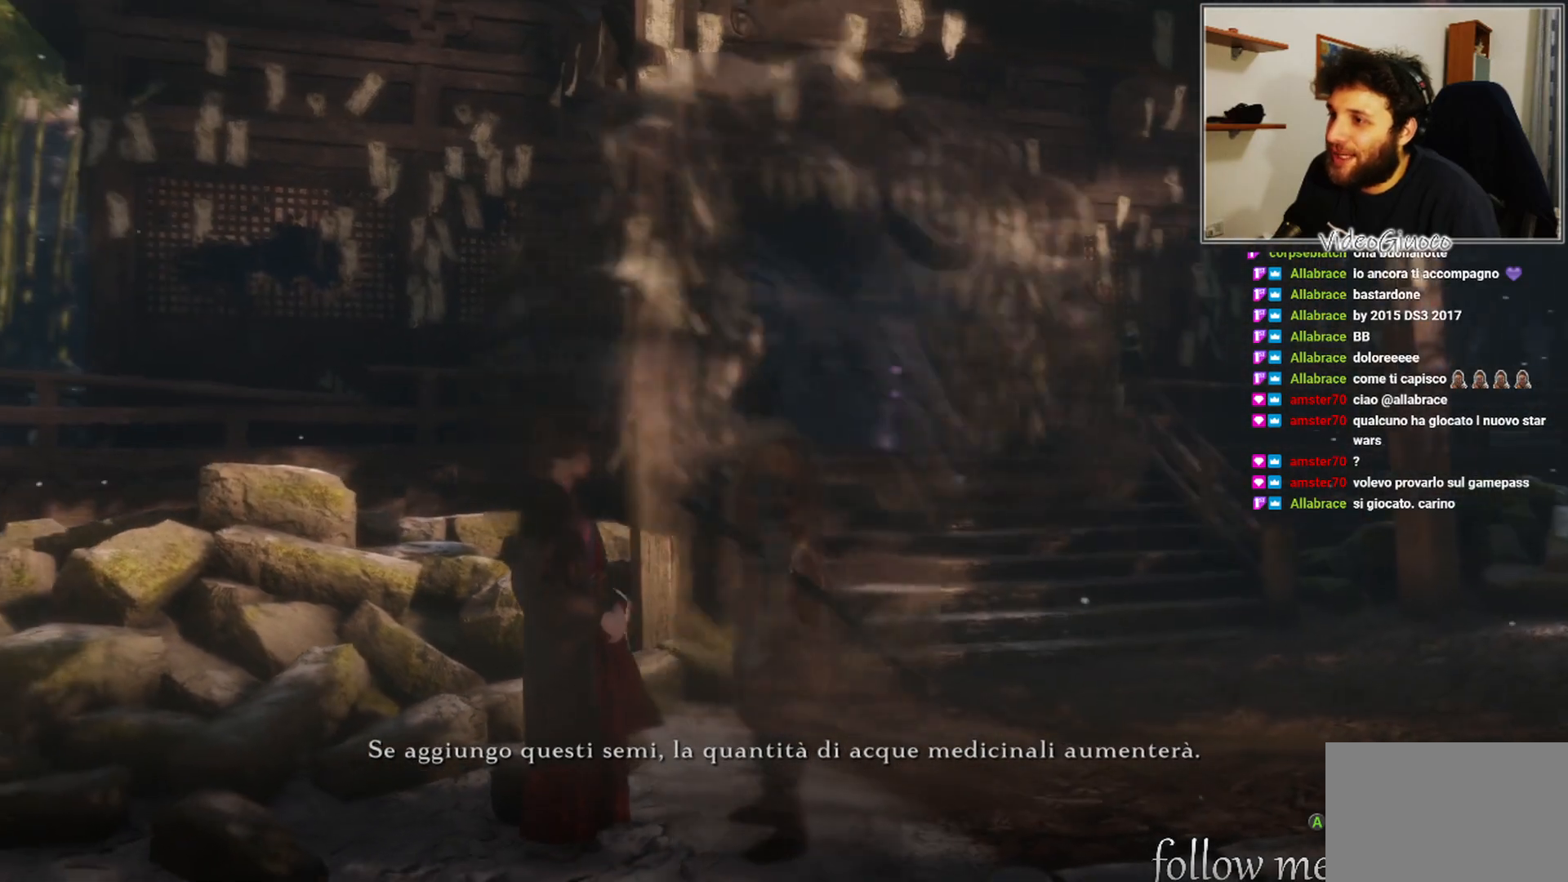
{"buttons": [], "left_stick": "center", "right_stick": "left", "events": [[100, "right_stick", "center"], [317, "right_stick", "left"]]}
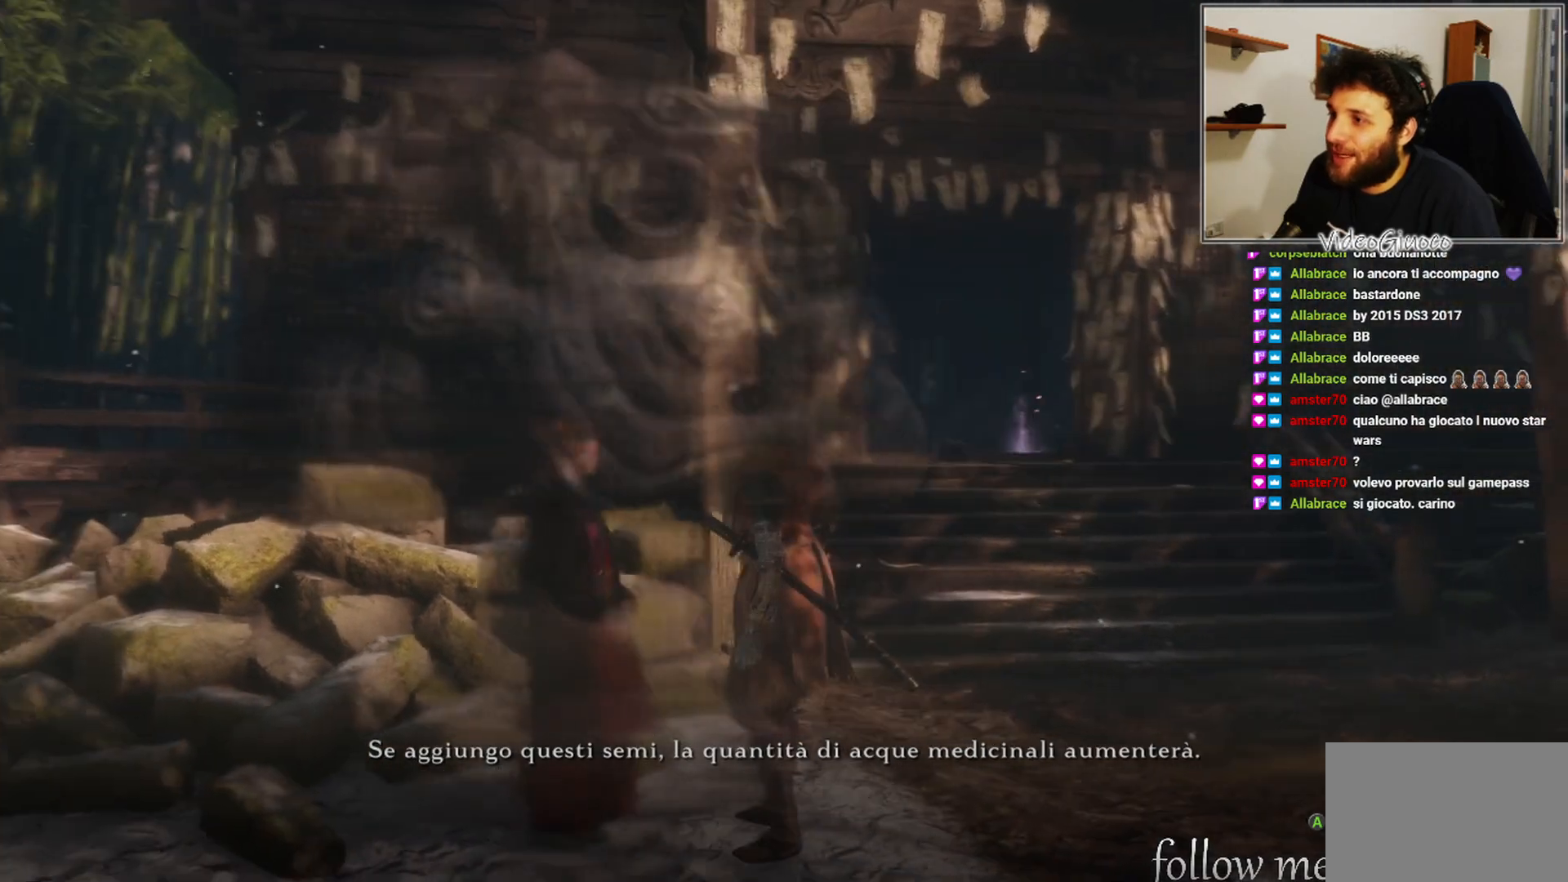
{"buttons": [], "left_stick": "center", "right_stick": "left", "events": []}
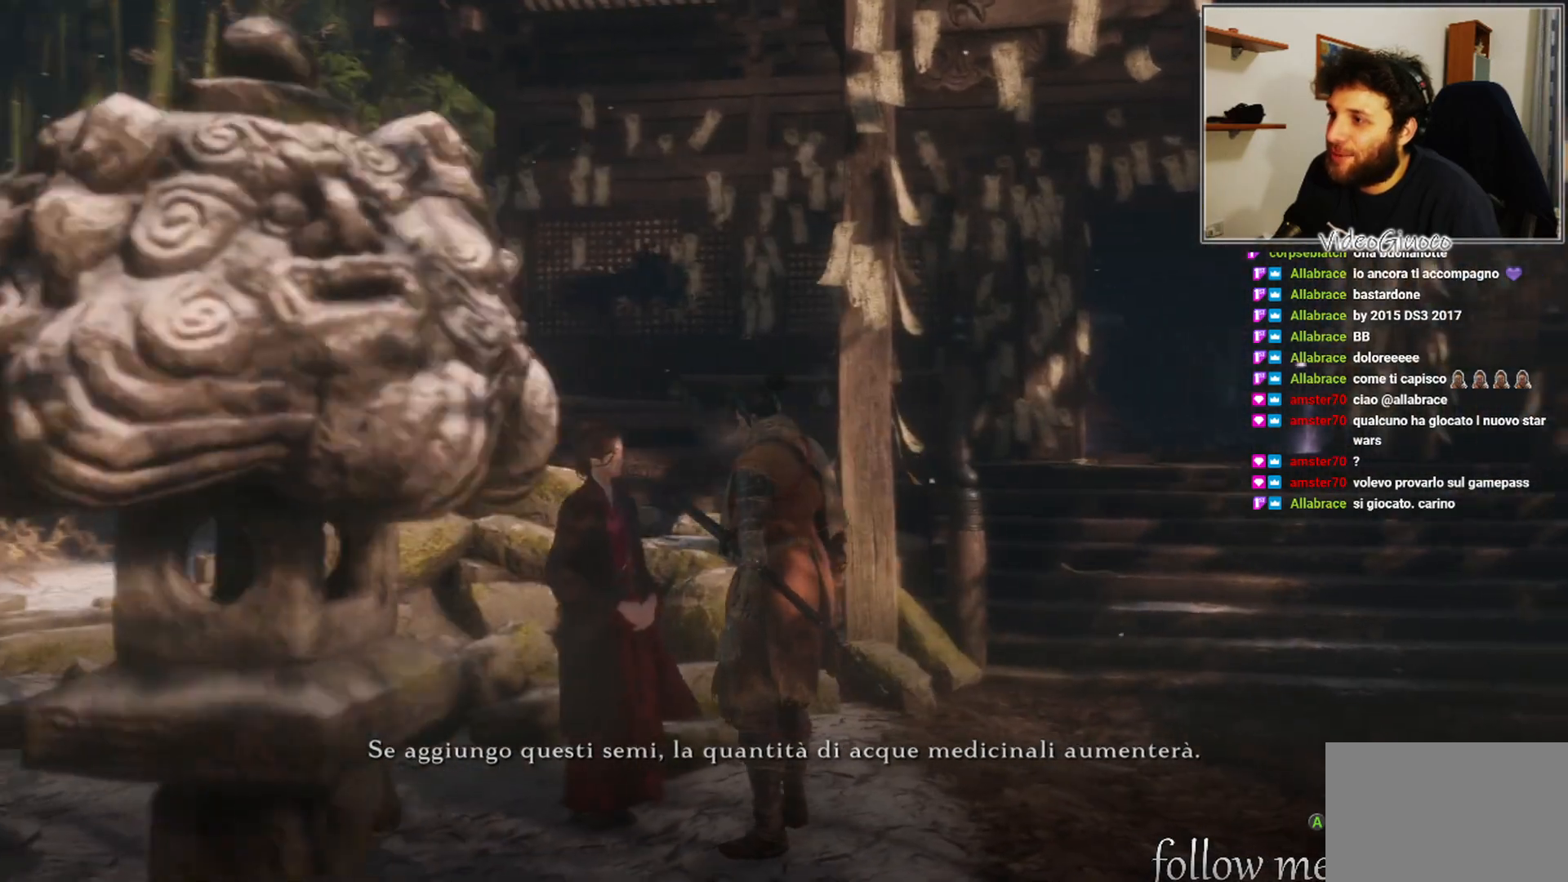
{"buttons": [], "left_stick": "center", "right_stick": "center", "events": [[50, "right_stick", "center"], [200, "right_stick", "left"], [367, "right_stick", "center"]]}
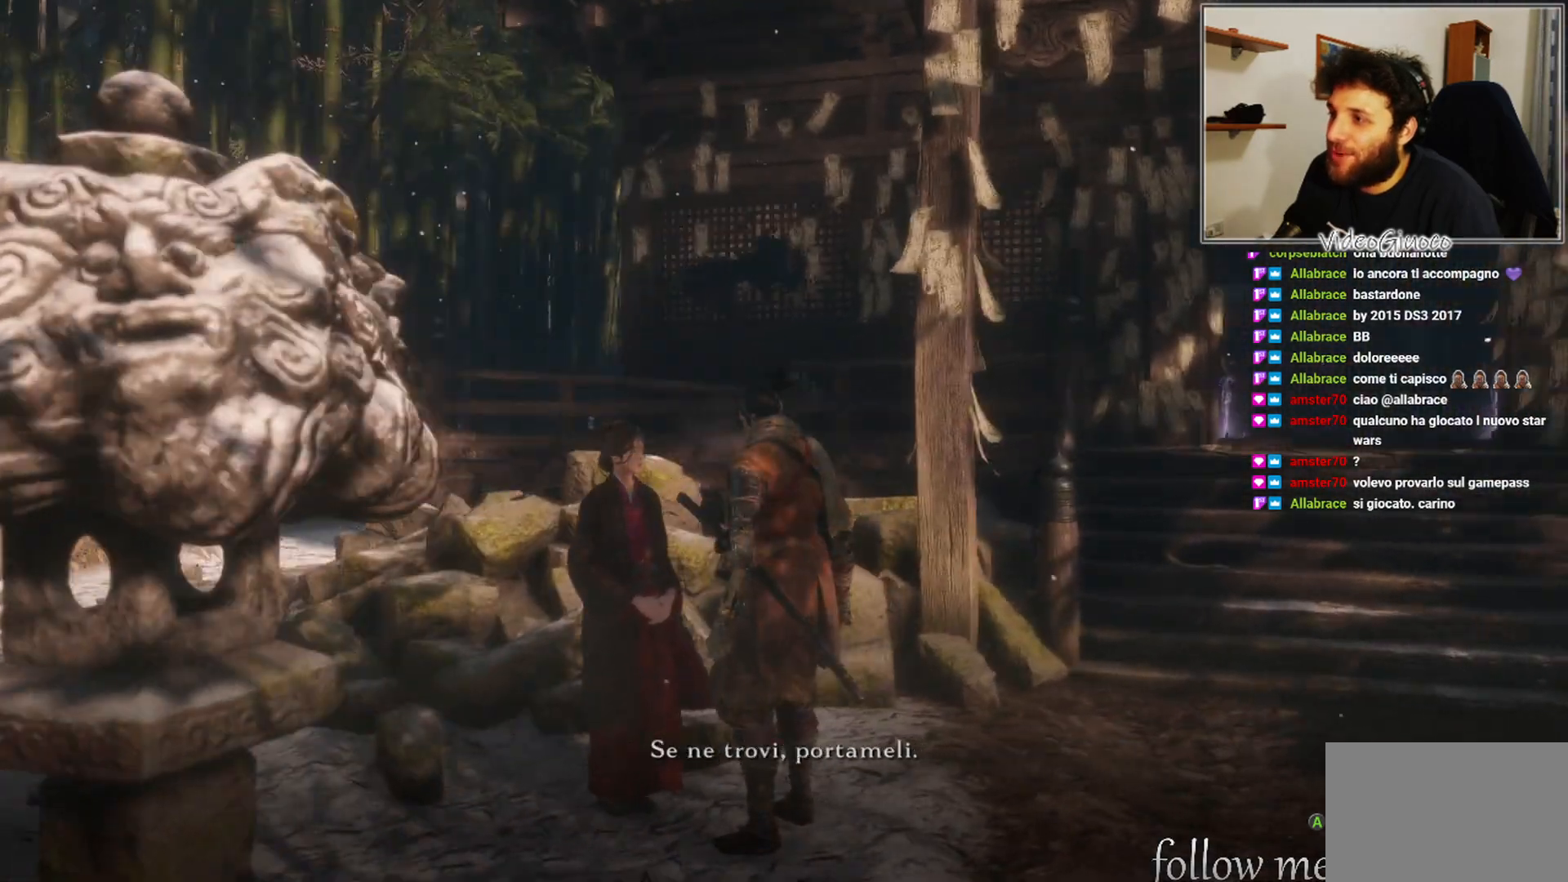
{"buttons": [], "left_stick": "center", "right_stick": "center", "events": []}
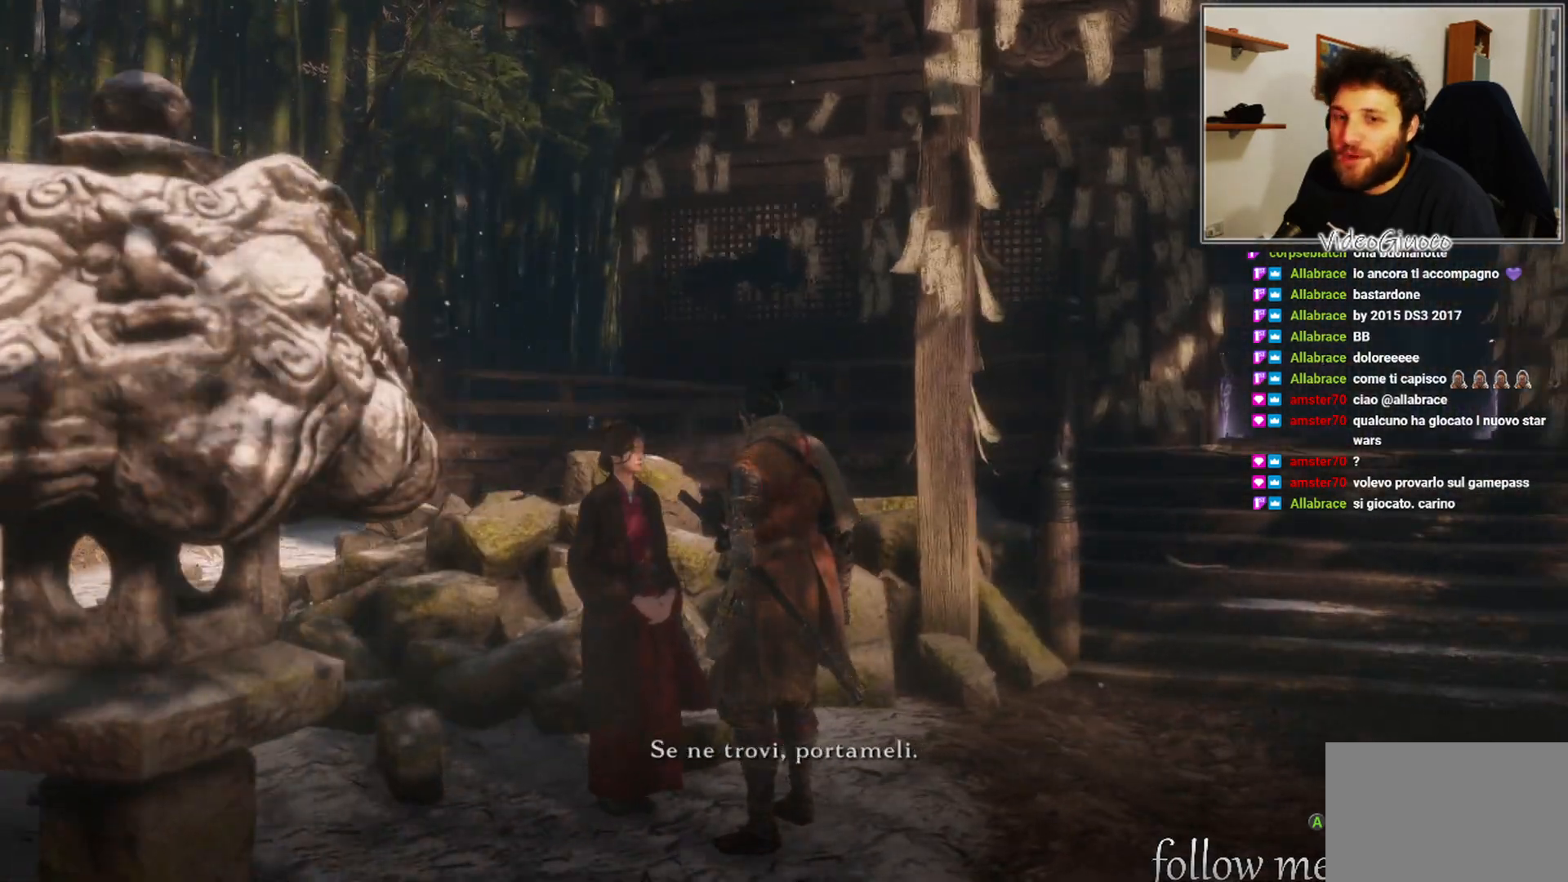
{"buttons": [], "left_stick": "center", "right_stick": "down-right", "events": [[150, "right_stick", "down-right"]]}
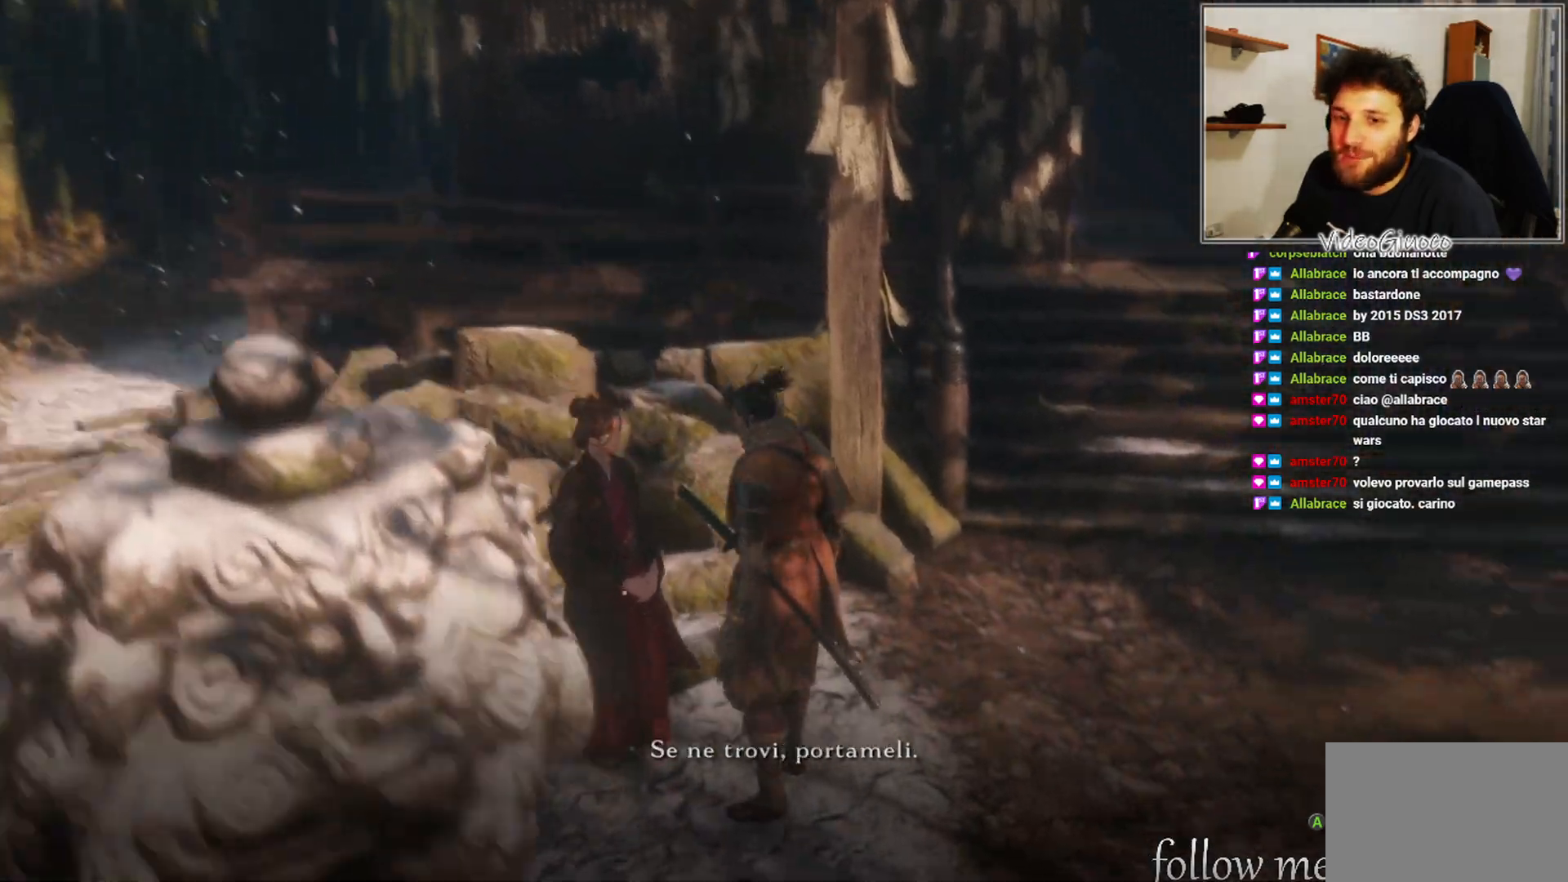
{"buttons": [], "left_stick": "center", "right_stick": "center", "events": [[250, "right_stick", "center"]]}
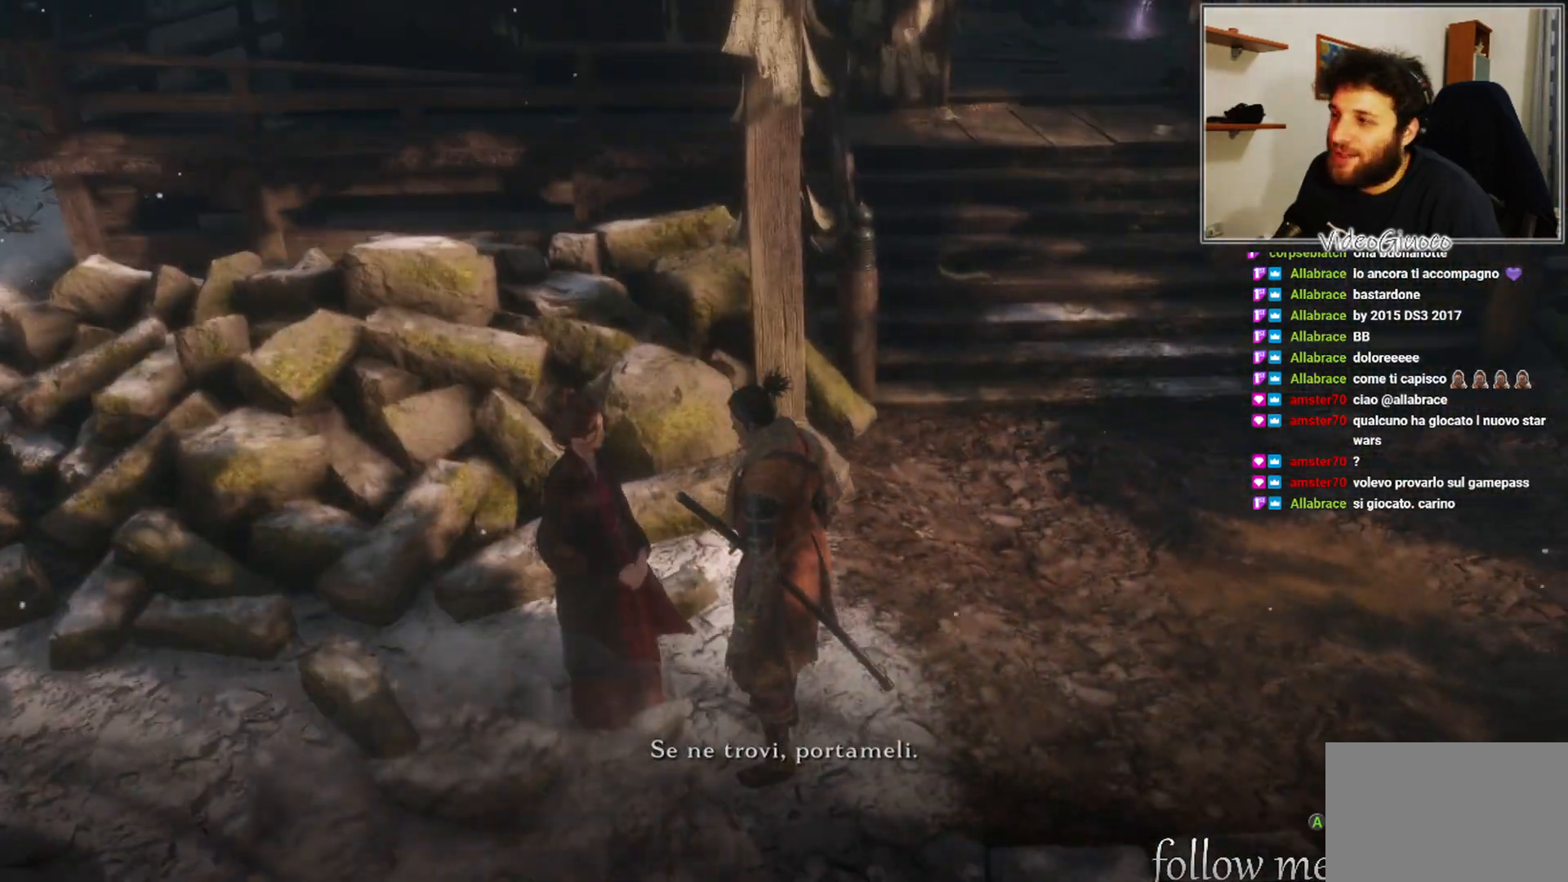
{"buttons": [], "left_stick": "center", "right_stick": "right", "events": [[117, "right_stick", "right"]]}
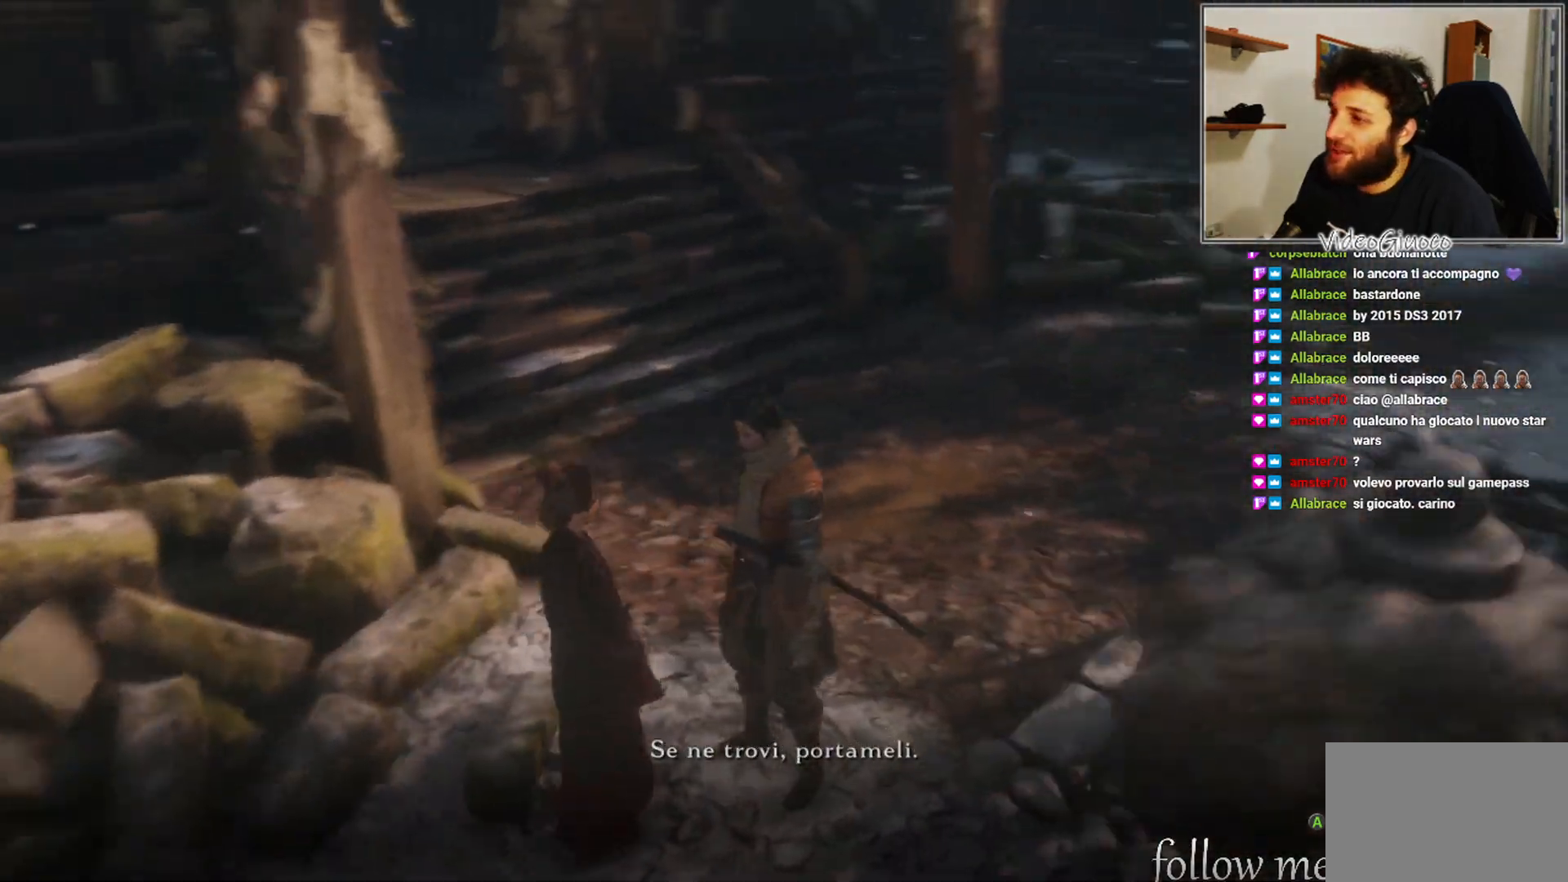
{"buttons": [], "left_stick": "center", "right_stick": "right", "events": []}
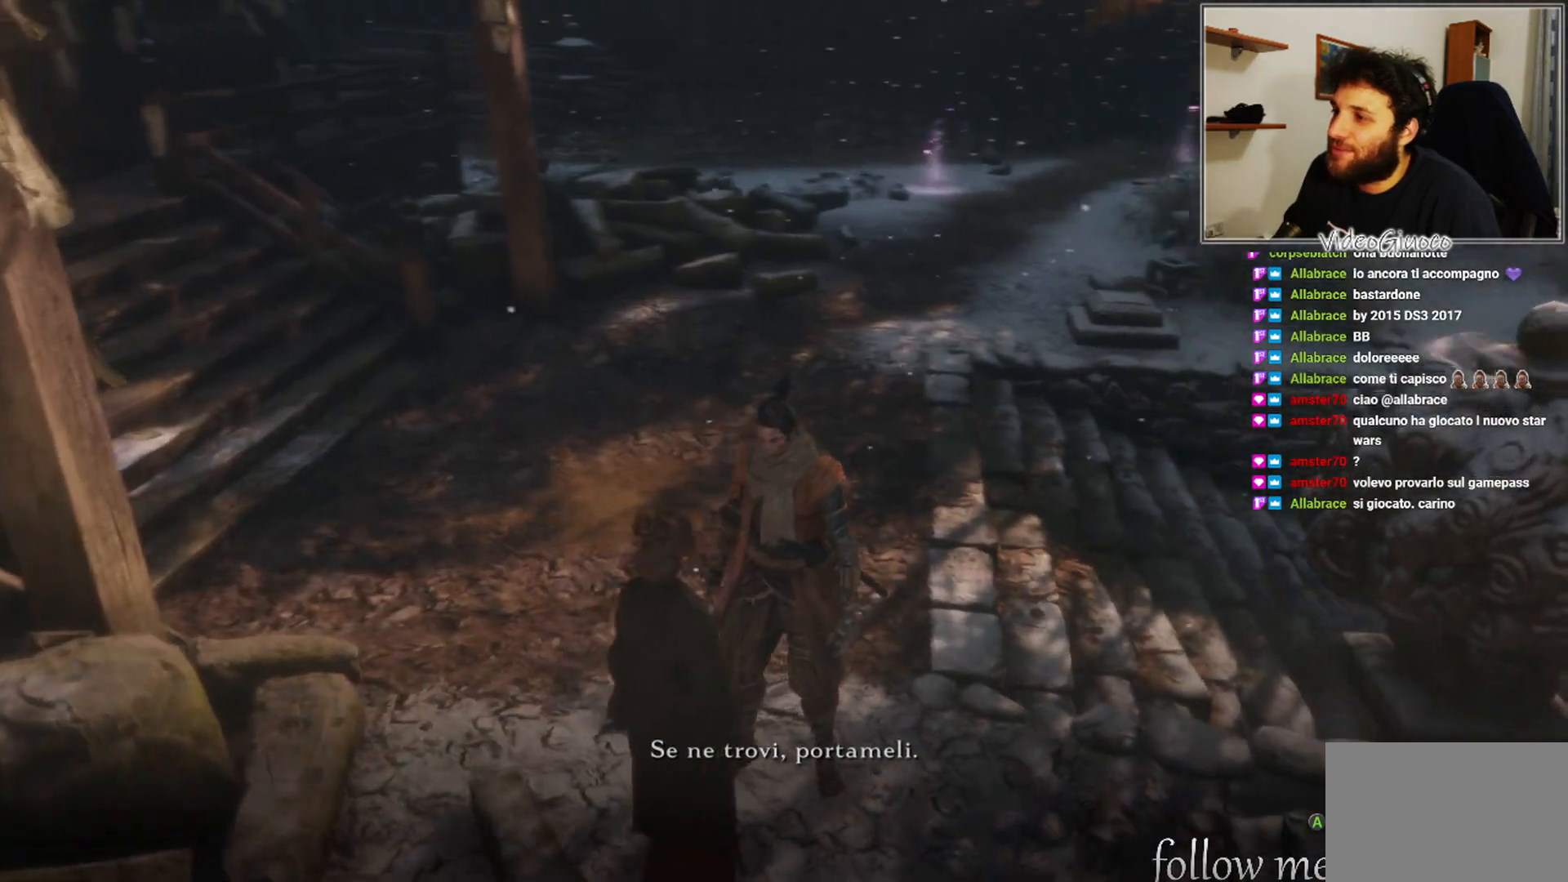
{"buttons": [], "left_stick": "center", "right_stick": "right", "events": []}
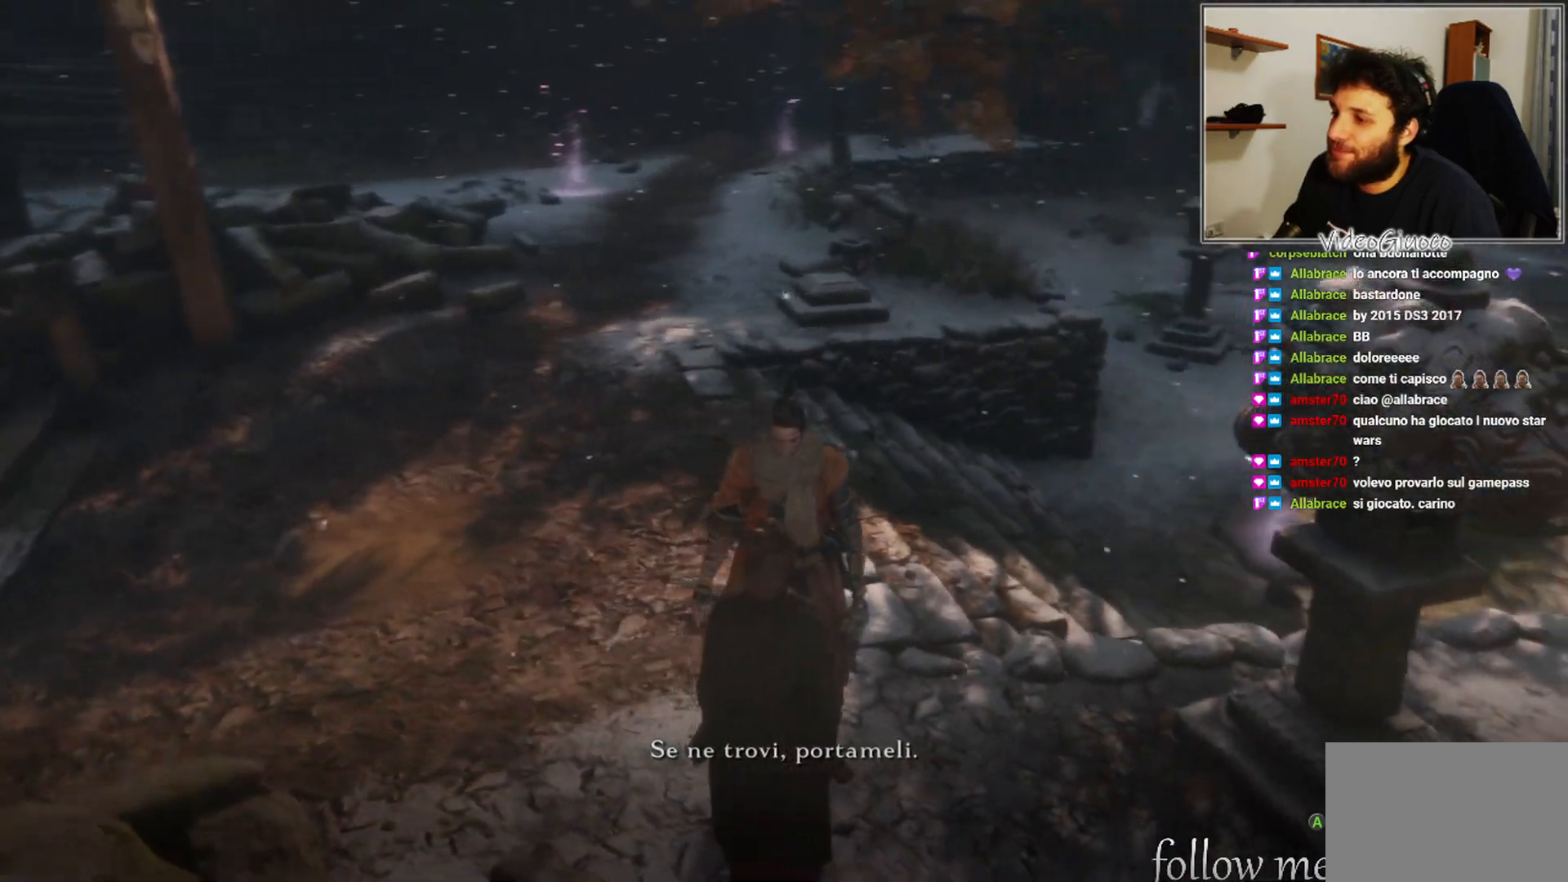
{"buttons": [], "left_stick": "center", "right_stick": "right", "events": []}
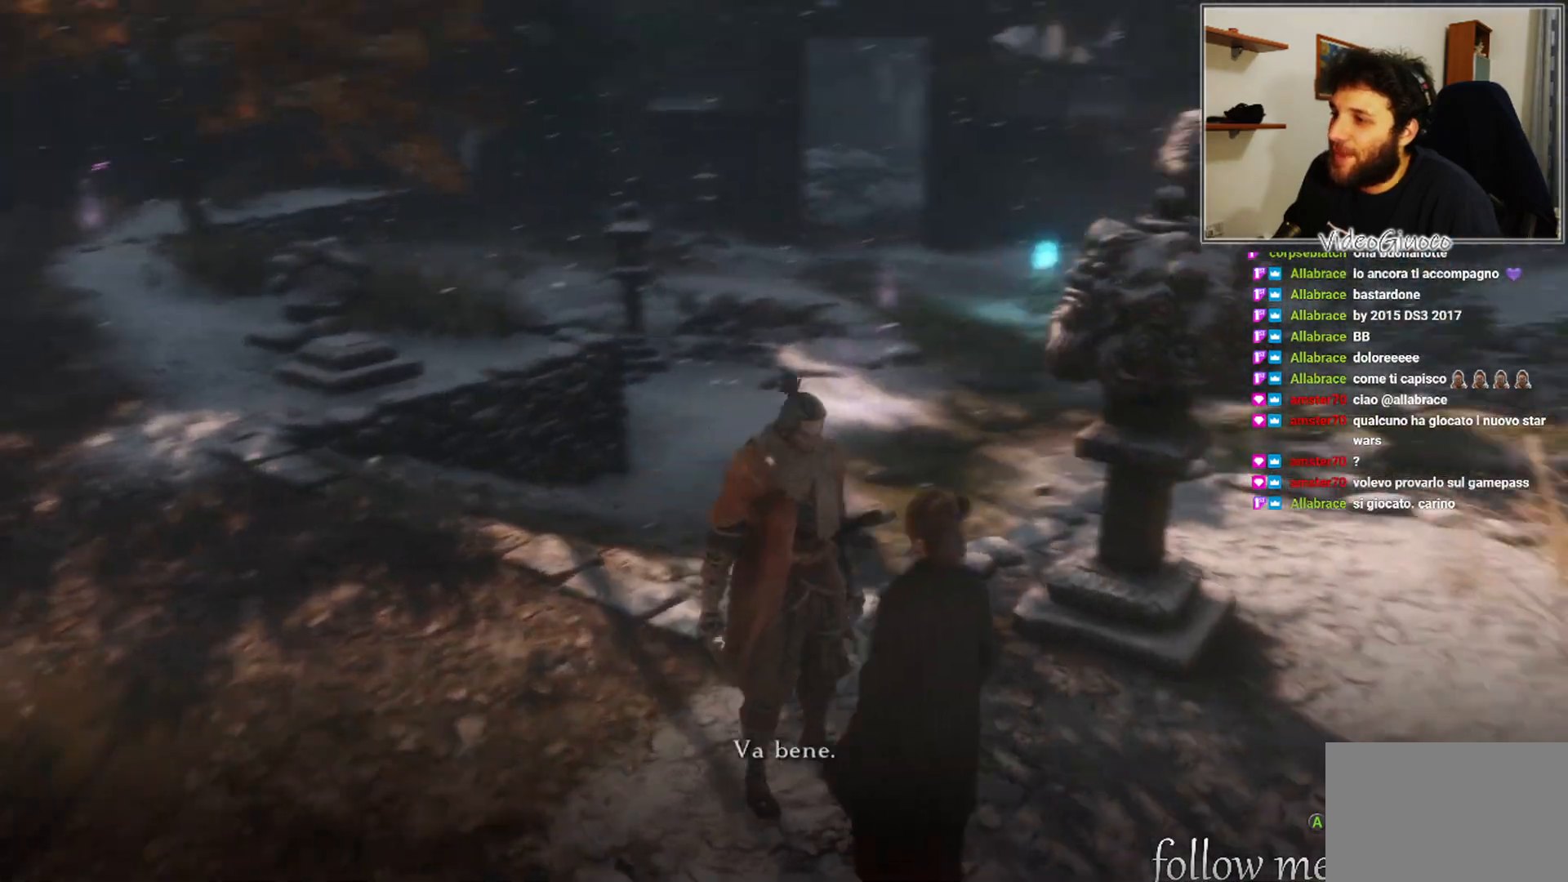
{"buttons": [], "left_stick": "center", "right_stick": "center", "events": [[200, "right_stick", "center"]]}
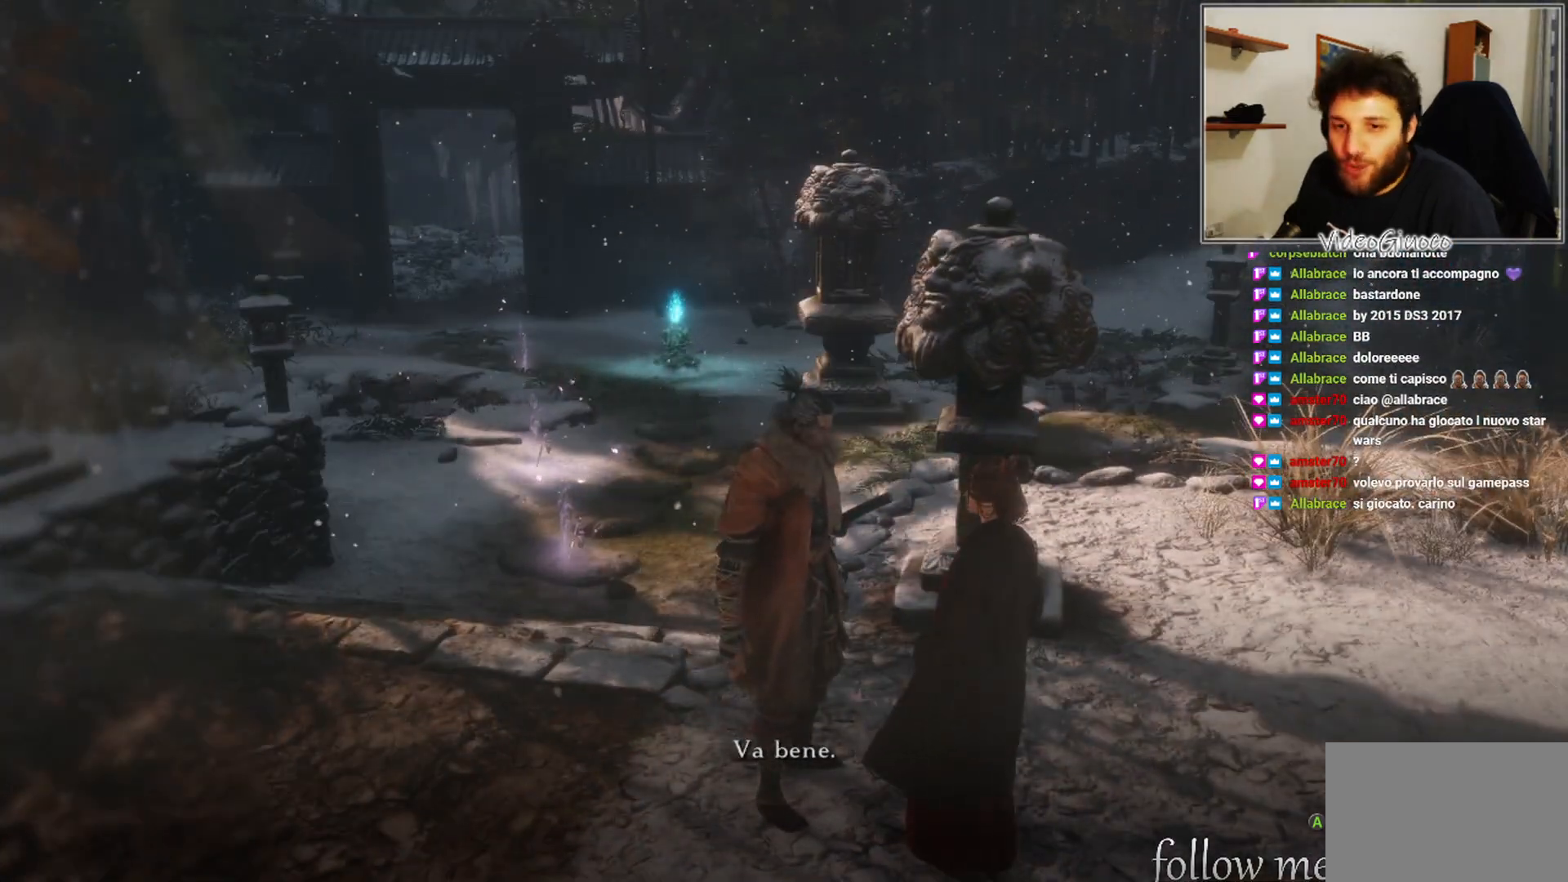
{"buttons": [], "left_stick": "center", "right_stick": "center", "events": []}
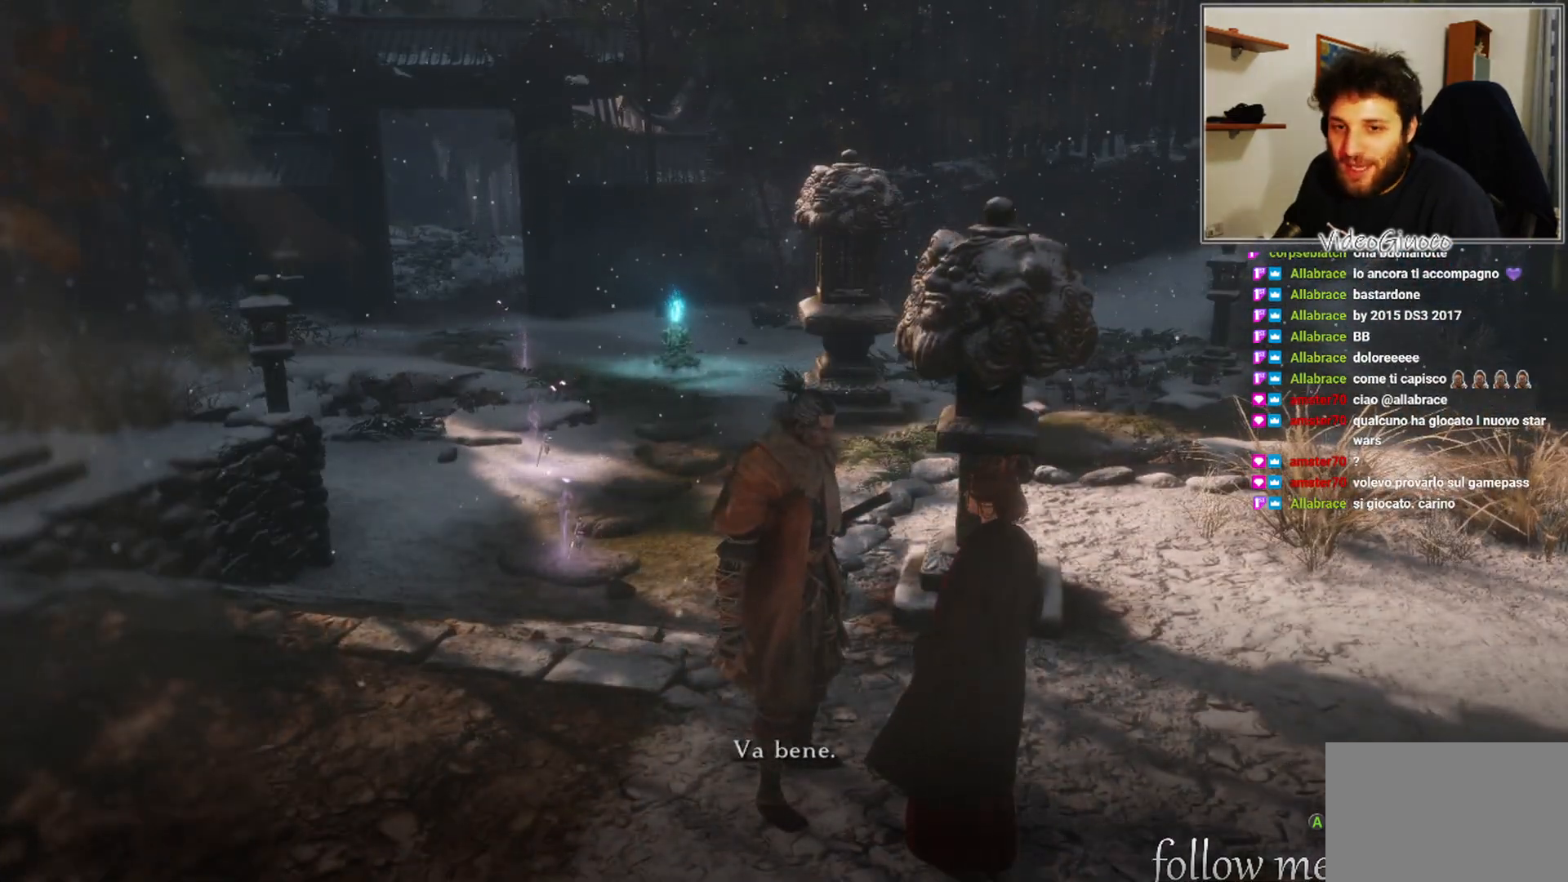
{"buttons": [], "left_stick": "center", "right_stick": "center", "events": []}
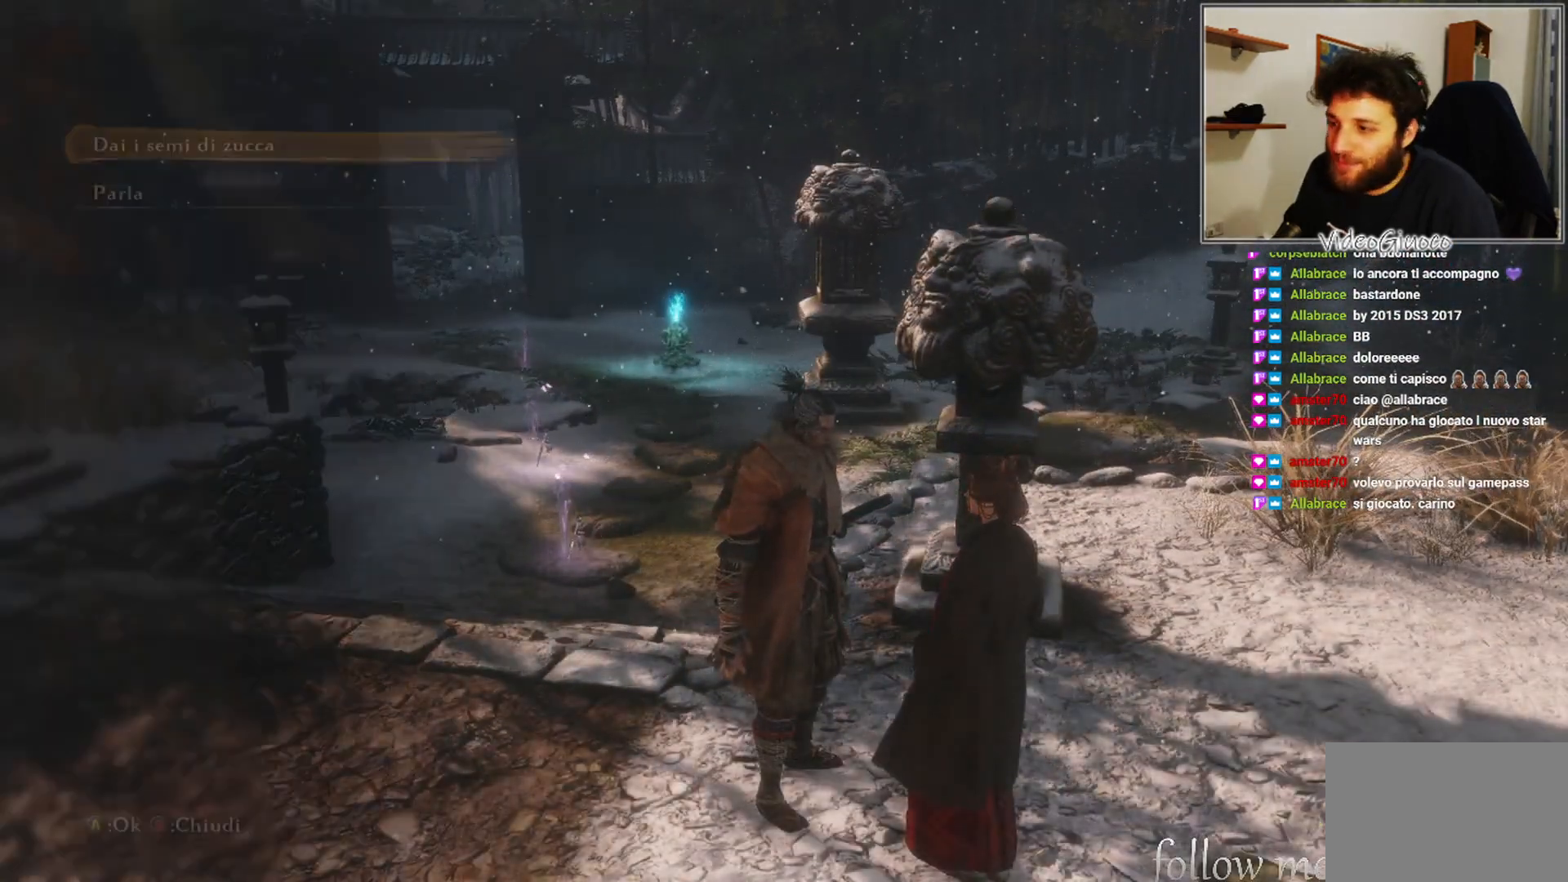
{"buttons": [], "left_stick": "center", "right_stick": "right", "events": [[150, "right_stick", "right"]]}
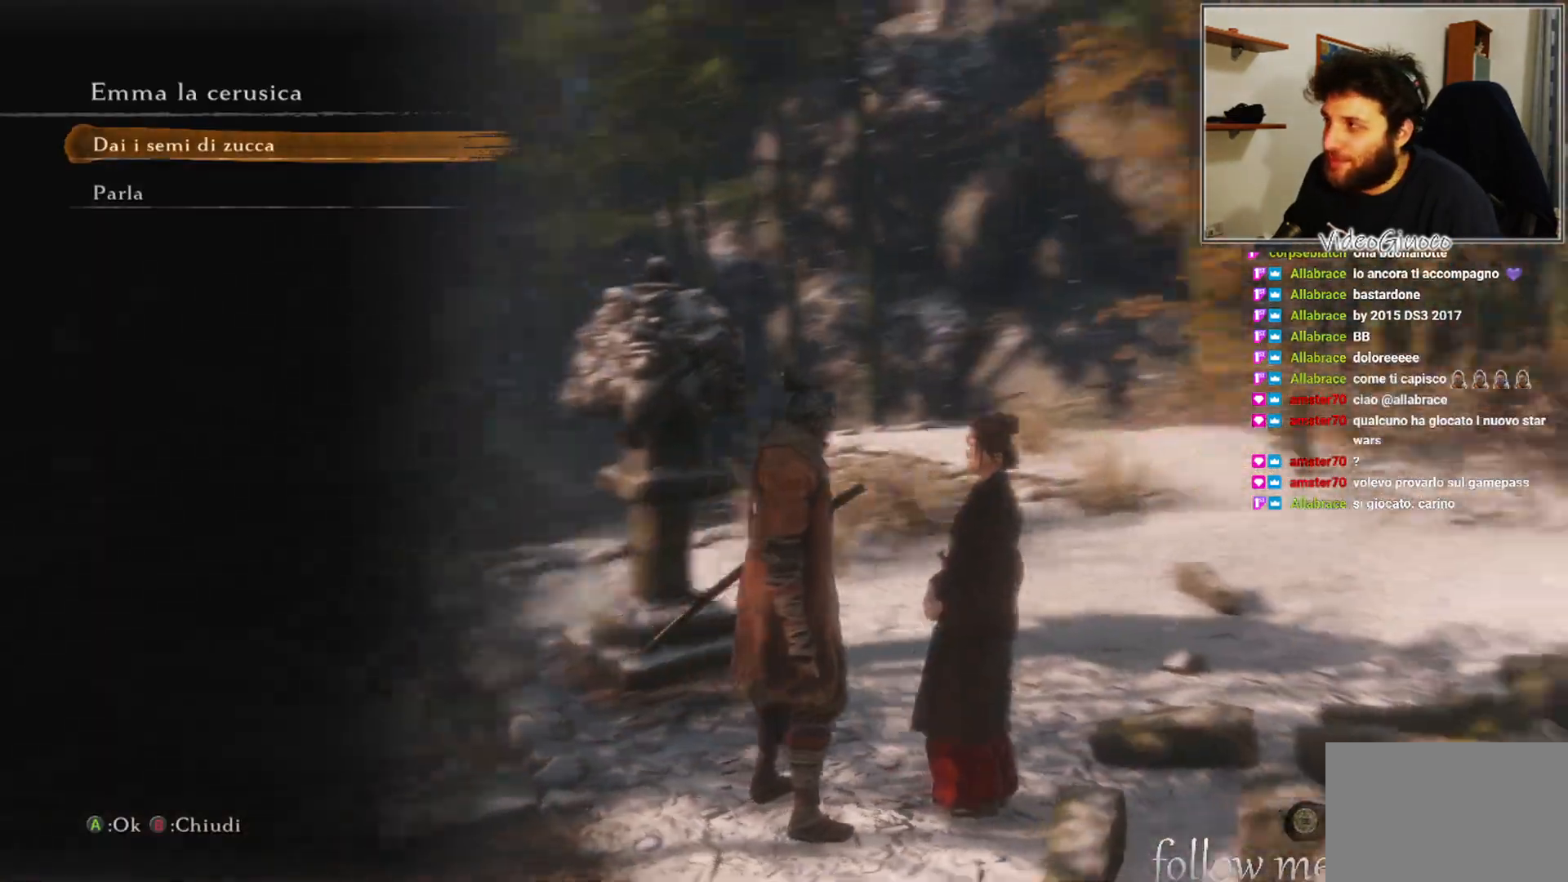
{"buttons": [], "left_stick": "center", "right_stick": "center", "events": [[133, "right_stick", "center"]]}
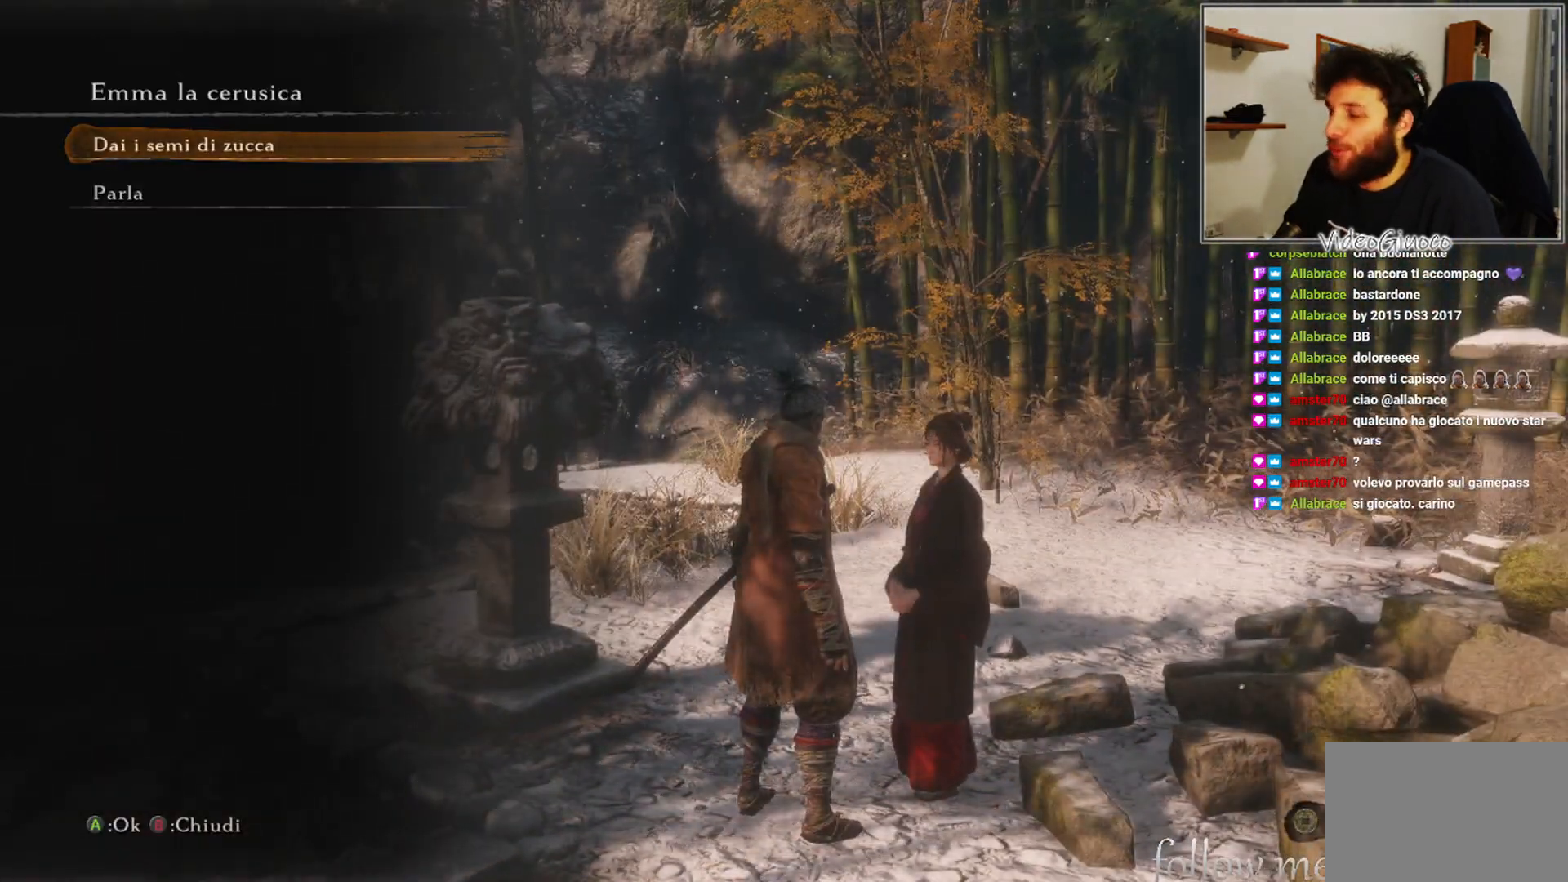
{"buttons": [], "left_stick": "center", "right_stick": "center", "events": []}
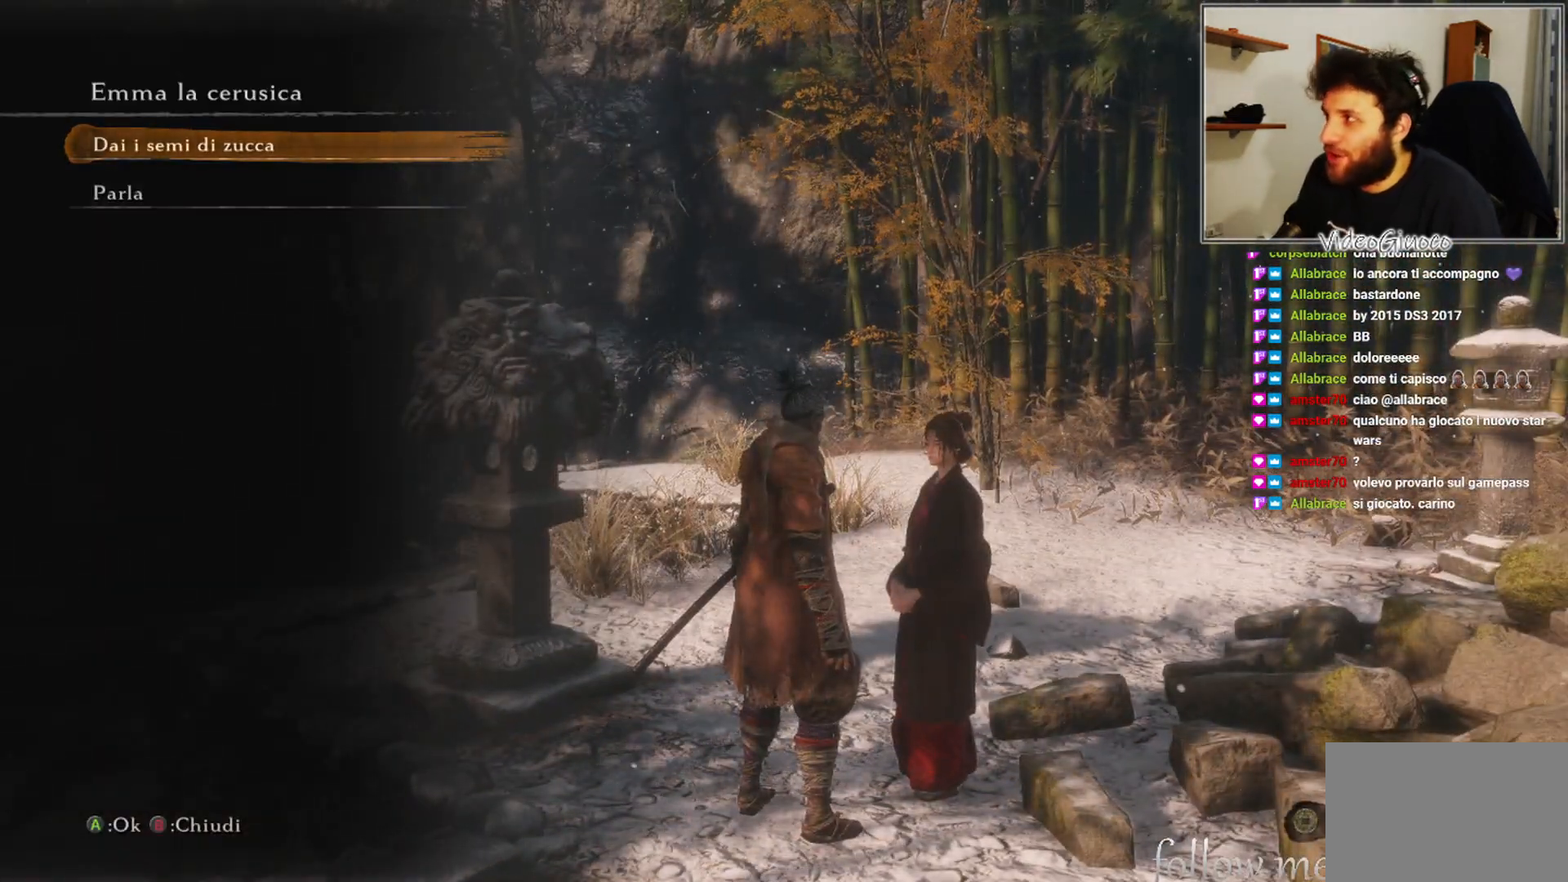
{"buttons": [], "left_stick": "center", "right_stick": "center", "events": [[133, "DPAD_DOWN", "down"], [233, "DPAD_DOWN", "up"]]}
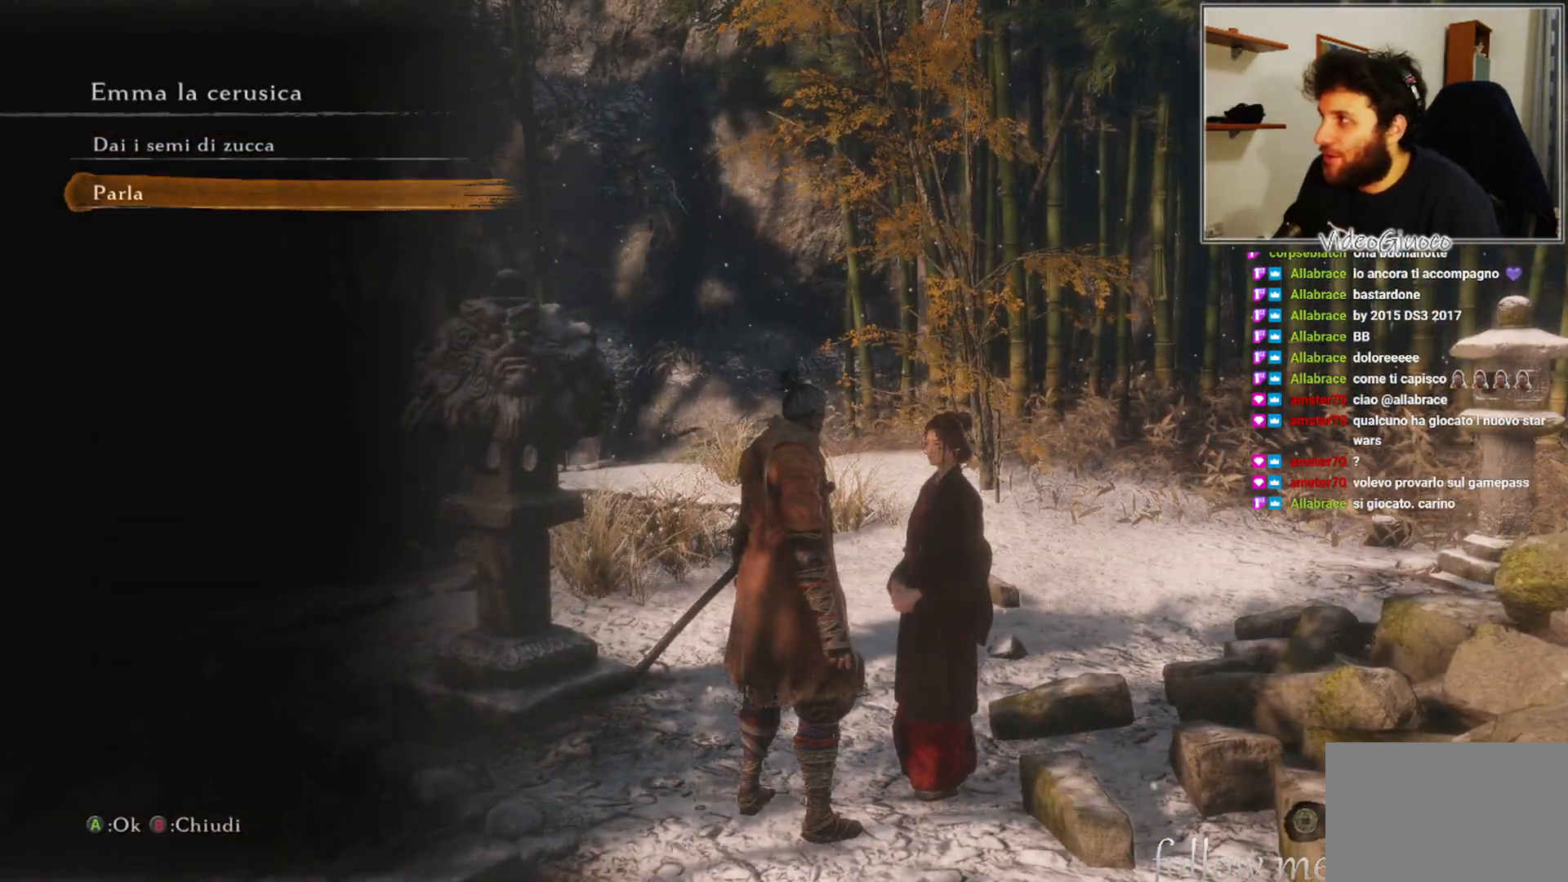
{"buttons": [], "left_stick": "center", "right_stick": "center", "events": [[217, "DPAD_UP", "down"], [317, "DPAD_UP", "up"]]}
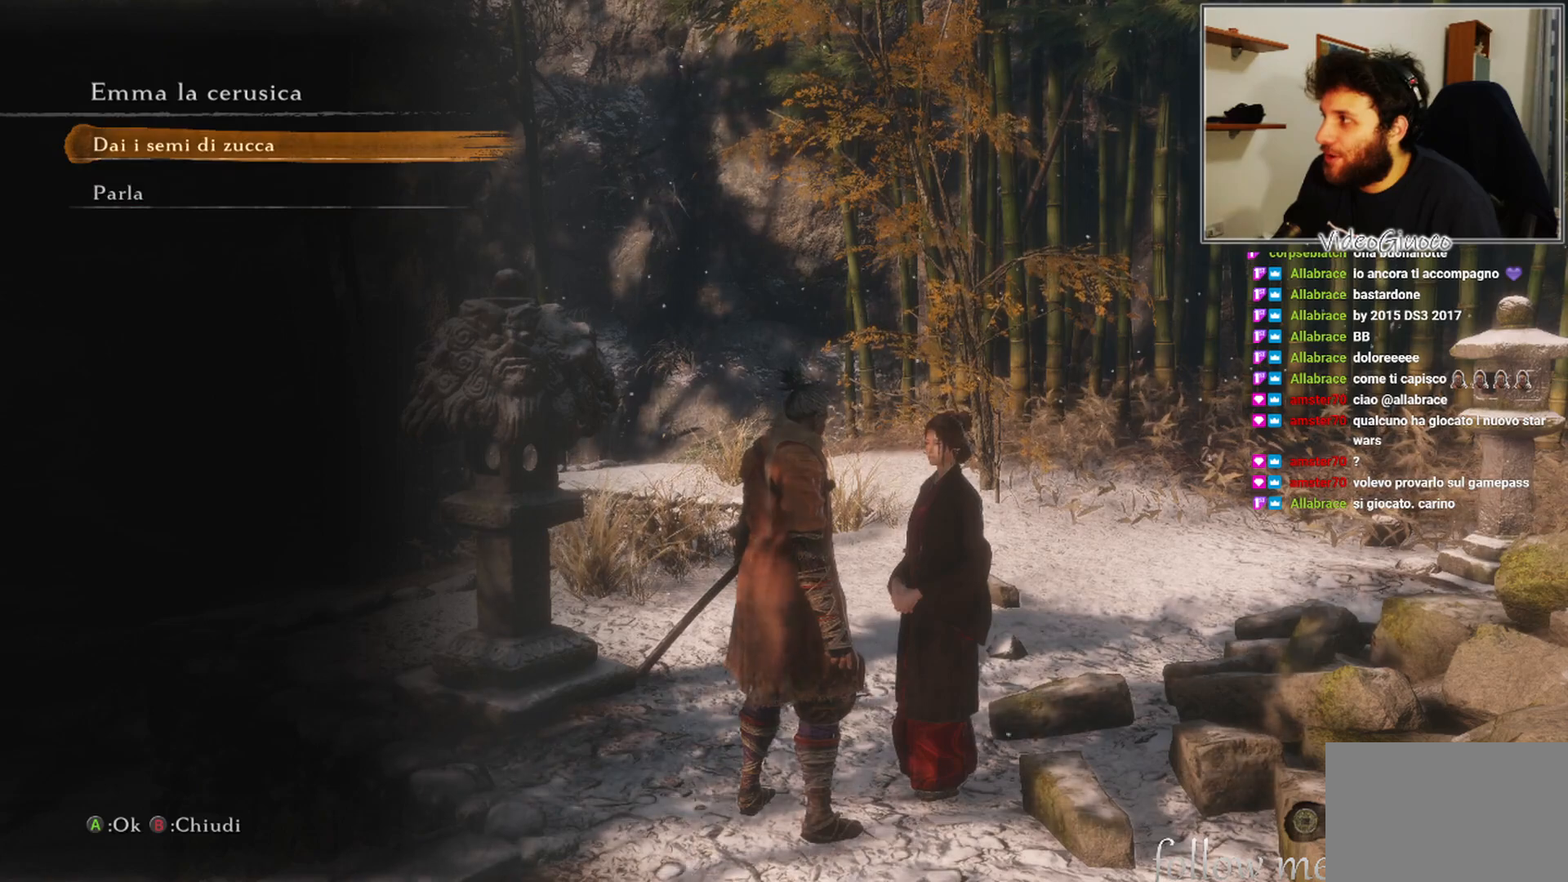
{"buttons": [], "left_stick": "center", "right_stick": "center", "events": [[267, "A", "down"], [333, "A", "up"]]}